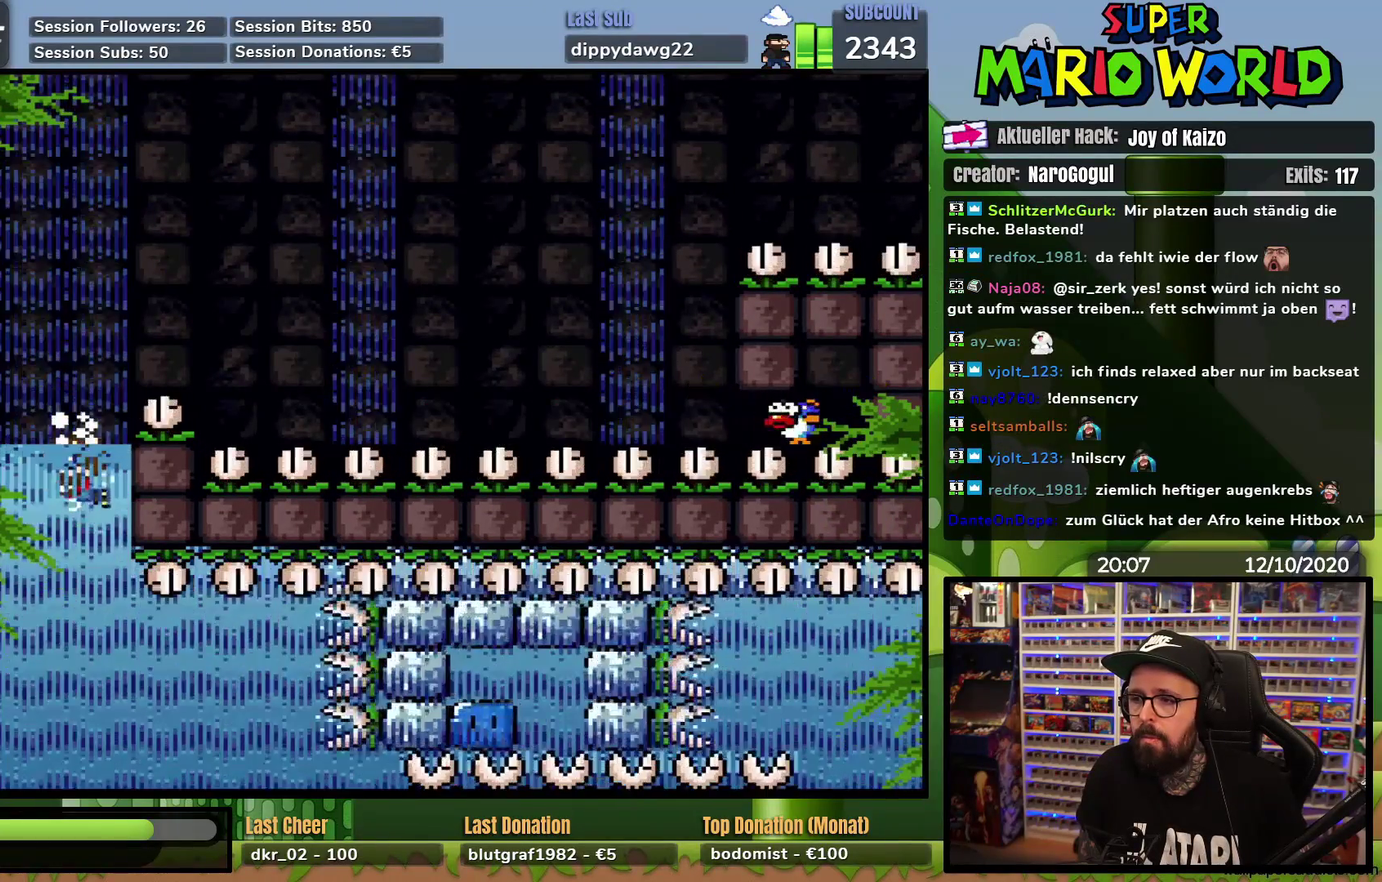
Gameplay with a controller (Nintendo layout); each line is a JSON object with the inputs held at the frame after it. "events" lists button and stick changes between this image and that frame as [ms after this image, input, new state], when the widget could be followed in between. Not read: B L3 R3.
{"buttons": ["A", "DPAD_UP"], "events": [[467, "A", "down"]]}
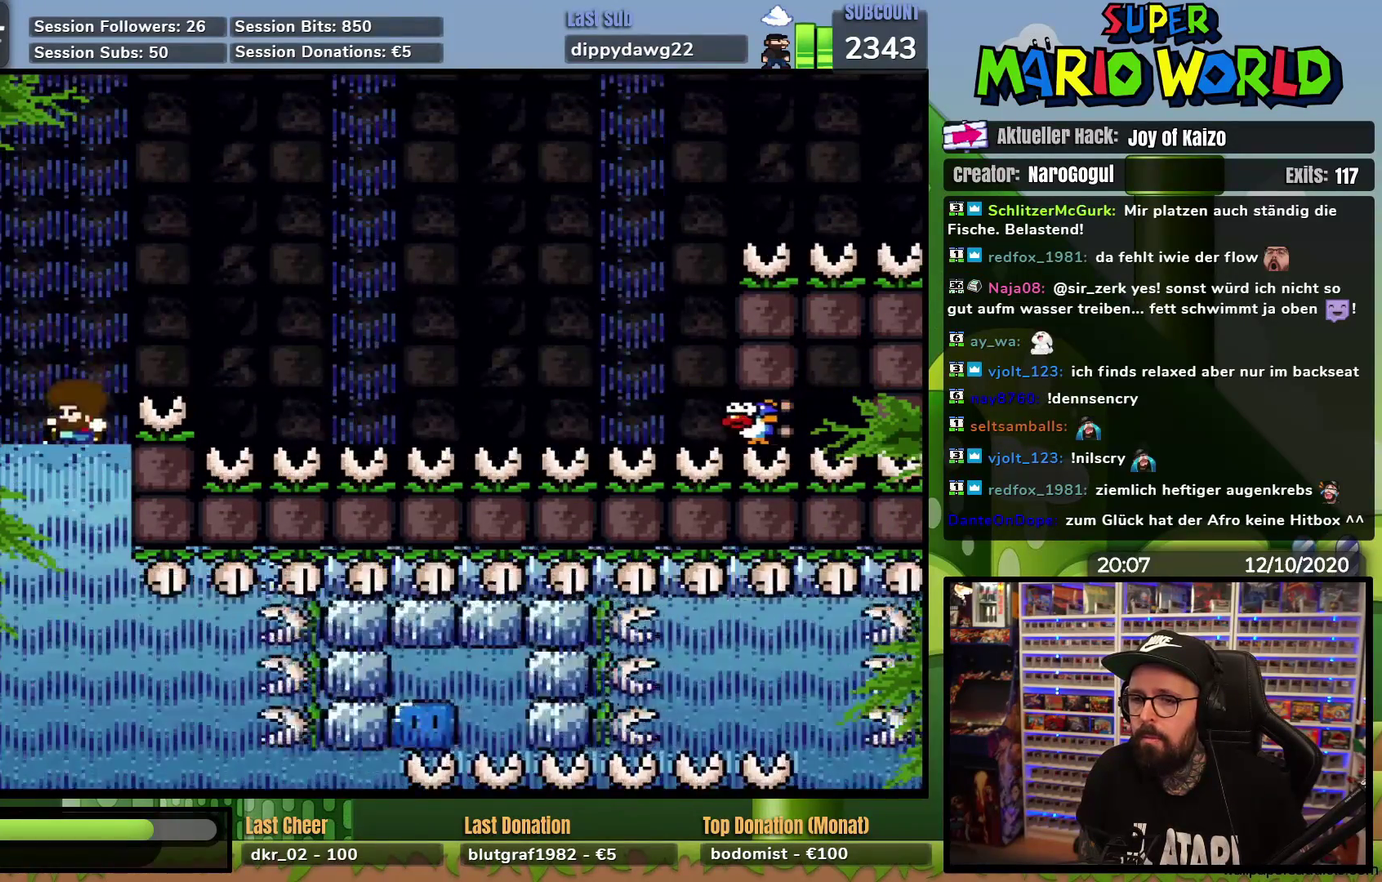
{"buttons": ["X", "DPAD_UP"], "events": [[17, "X", "down"], [67, "A", "up"]]}
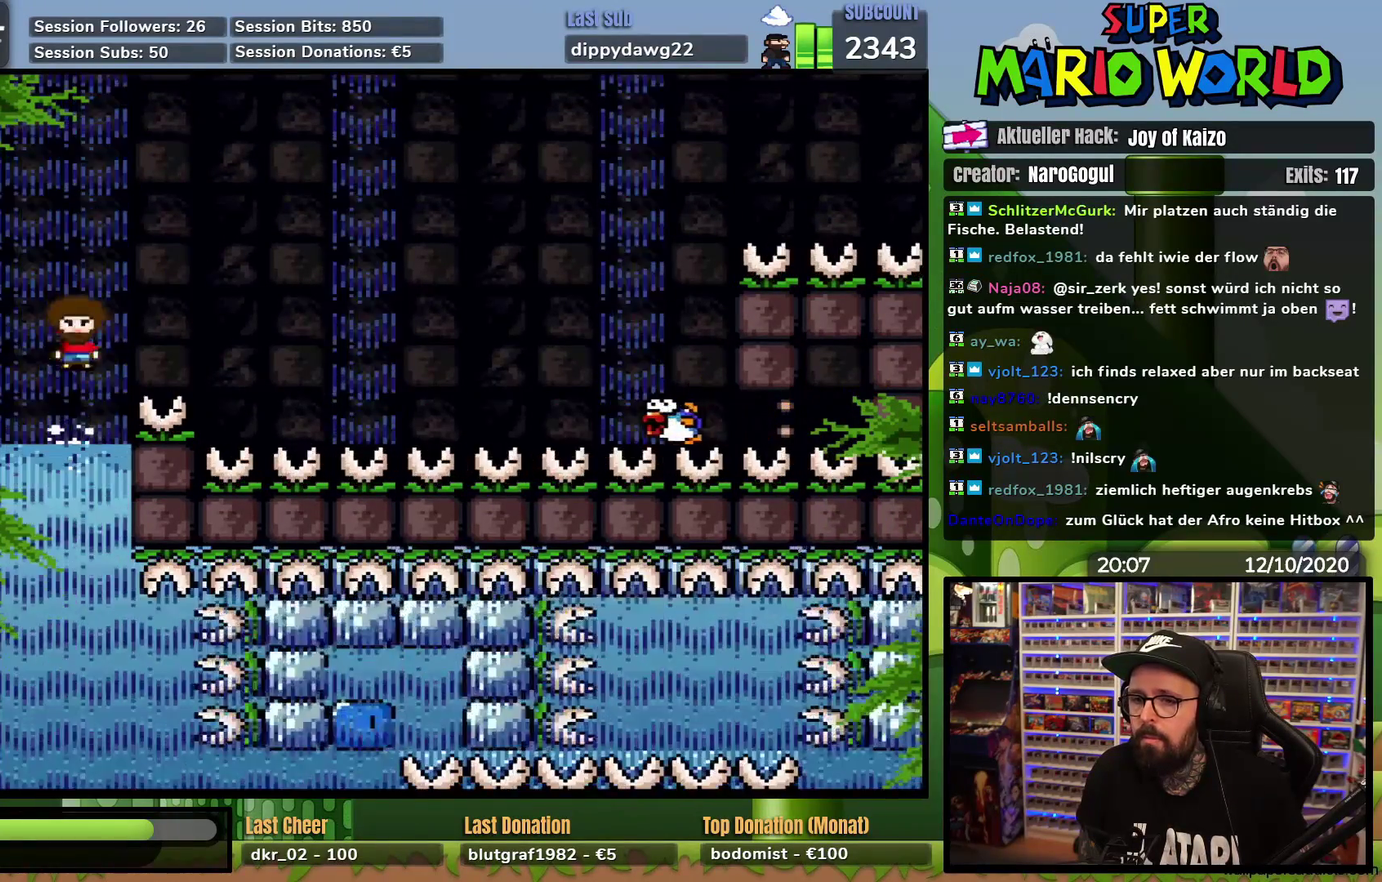
{"buttons": ["A", "X", "DPAD_UP"], "events": [[500, "A", "down"]]}
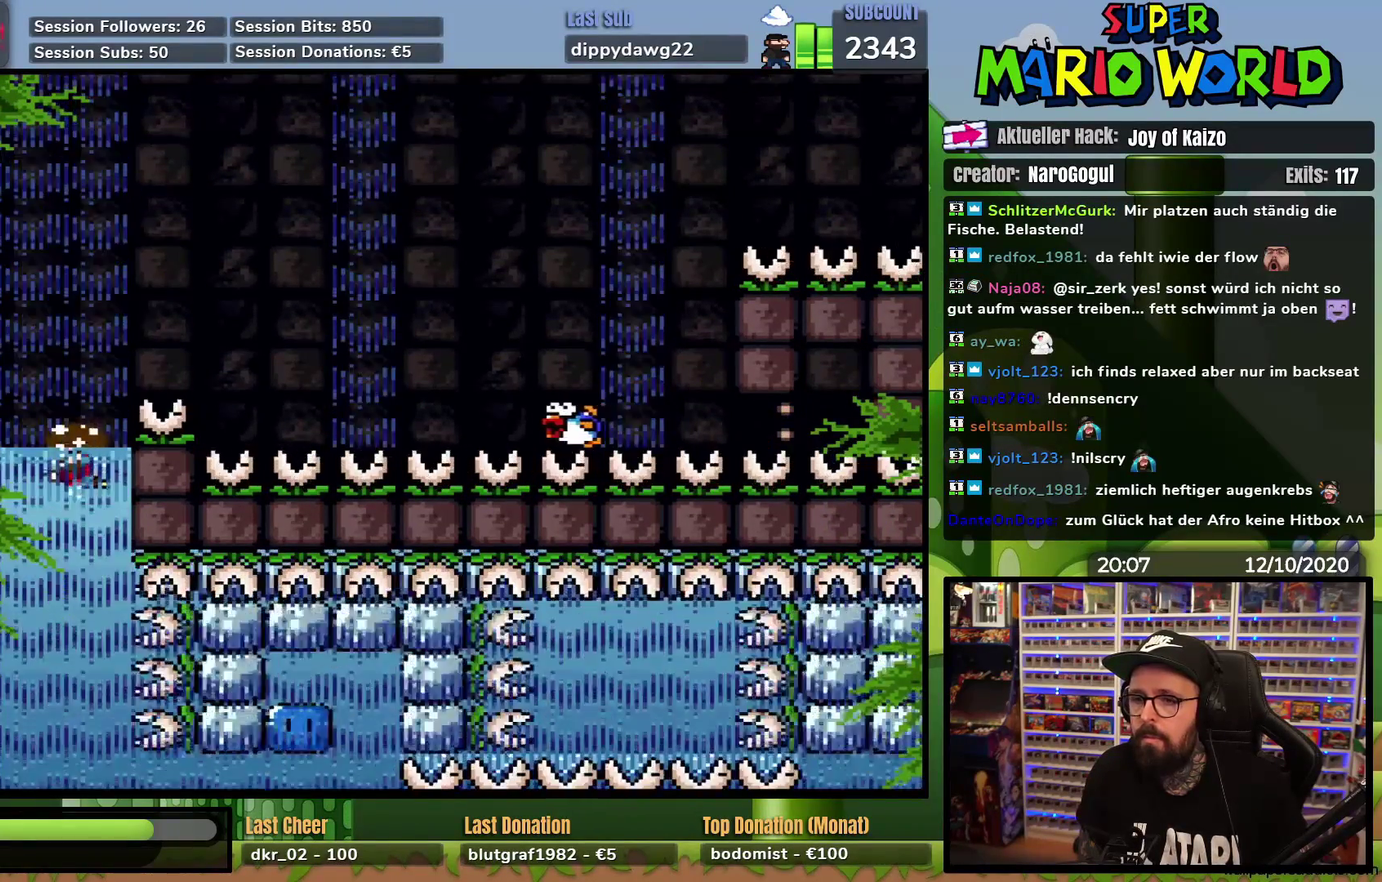
{"buttons": ["A", "X", "DPAD_RIGHT"], "events": [[134, "DPAD_RIGHT", "down"], [284, "DPAD_UP", "up"]]}
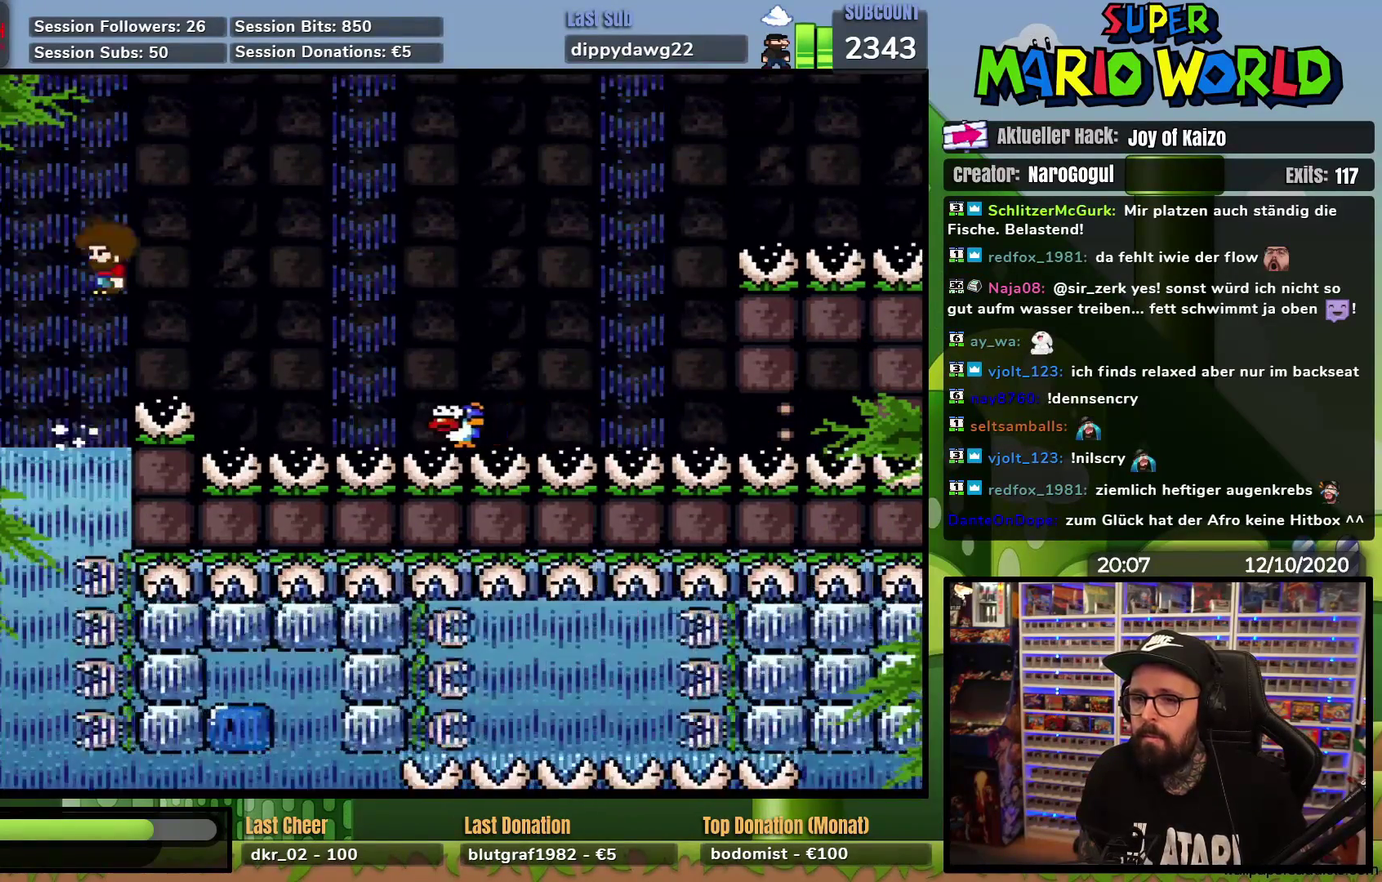
{"buttons": ["A", "X", "DPAD_RIGHT"], "events": [[217, "DPAD_RIGHT", "up"], [234, "DPAD_LEFT", "down"], [434, "DPAD_LEFT", "up"], [434, "DPAD_RIGHT", "down"]]}
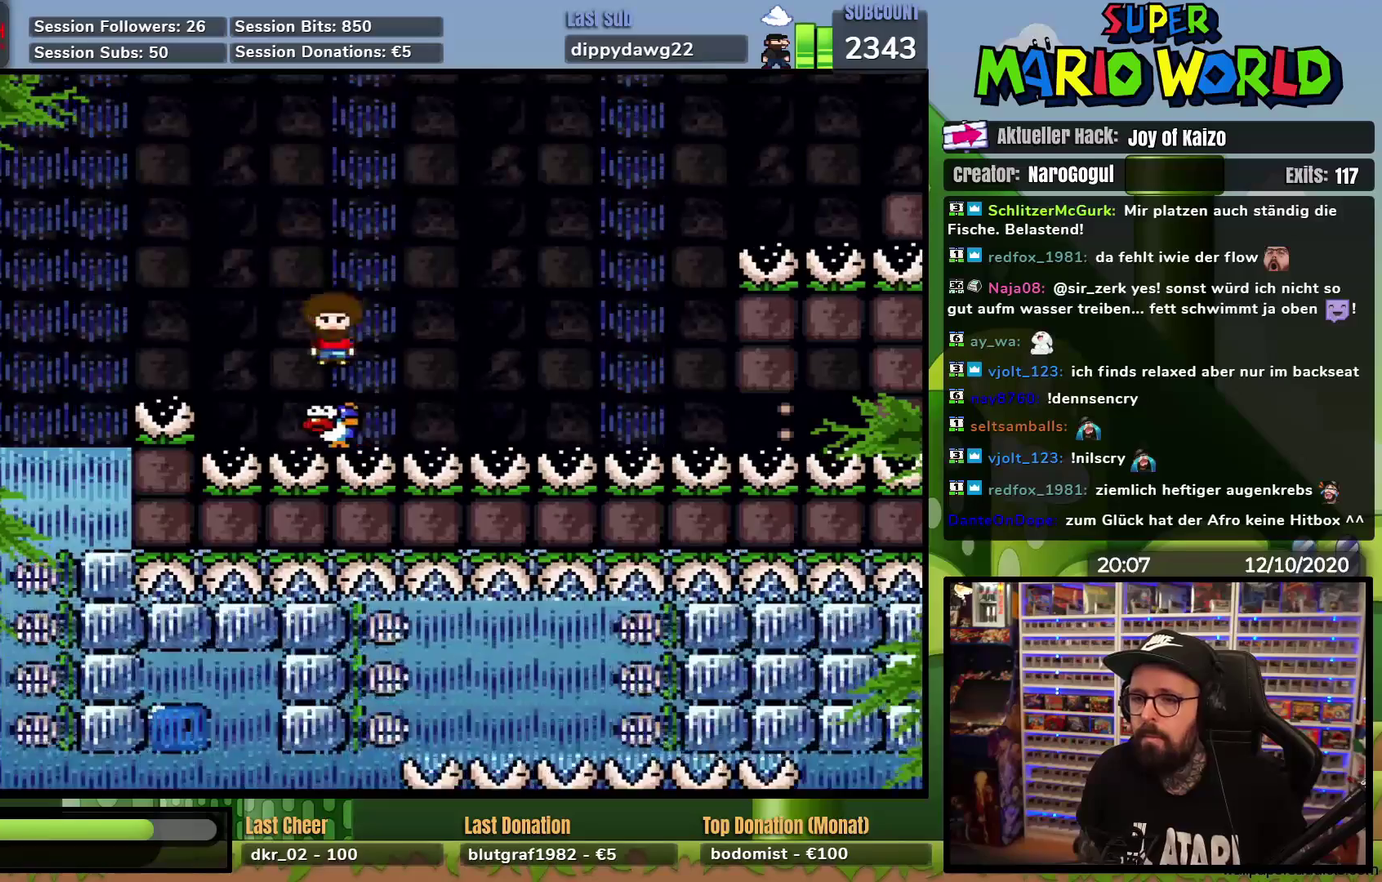
{"buttons": ["A", "X", "DPAD_LEFT"], "events": [[50, "DPAD_RIGHT", "up"], [183, "DPAD_LEFT", "down"], [317, "DPAD_LEFT", "up"], [500, "DPAD_LEFT", "down"]]}
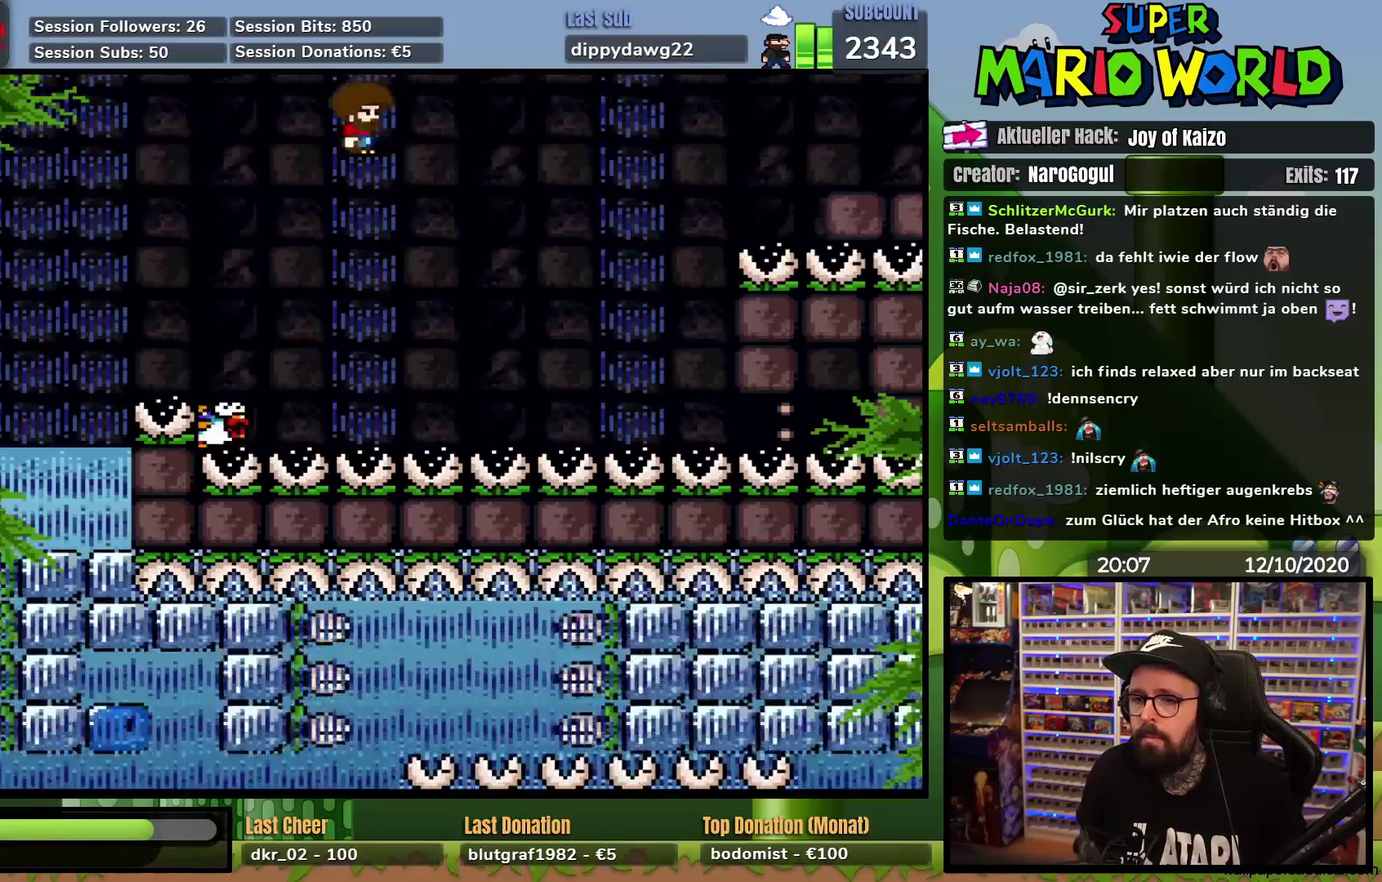
{"buttons": ["A", "X", "DPAD_RIGHT"], "events": [[167, "DPAD_LEFT", "up"], [184, "DPAD_RIGHT", "down"], [301, "DPAD_RIGHT", "up"], [367, "DPAD_LEFT", "down"], [384, "DPAD_UP", "down"], [467, "DPAD_LEFT", "up"], [467, "DPAD_UP", "up"], [484, "DPAD_RIGHT", "down"]]}
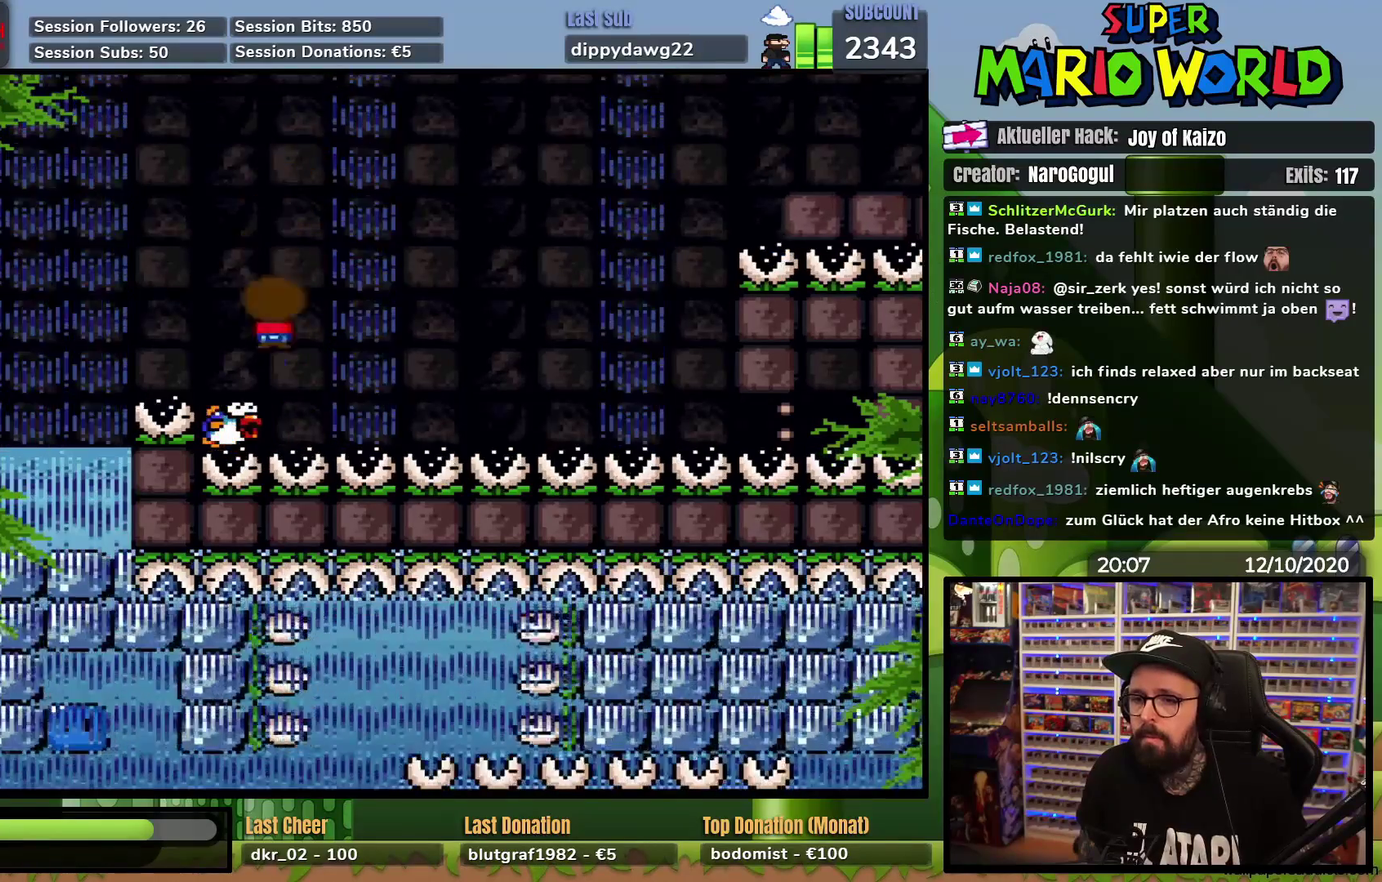
{"buttons": ["X", "DPAD_LEFT"], "events": [[117, "DPAD_RIGHT", "up"], [217, "A", "up"], [434, "DPAD_LEFT", "down"]]}
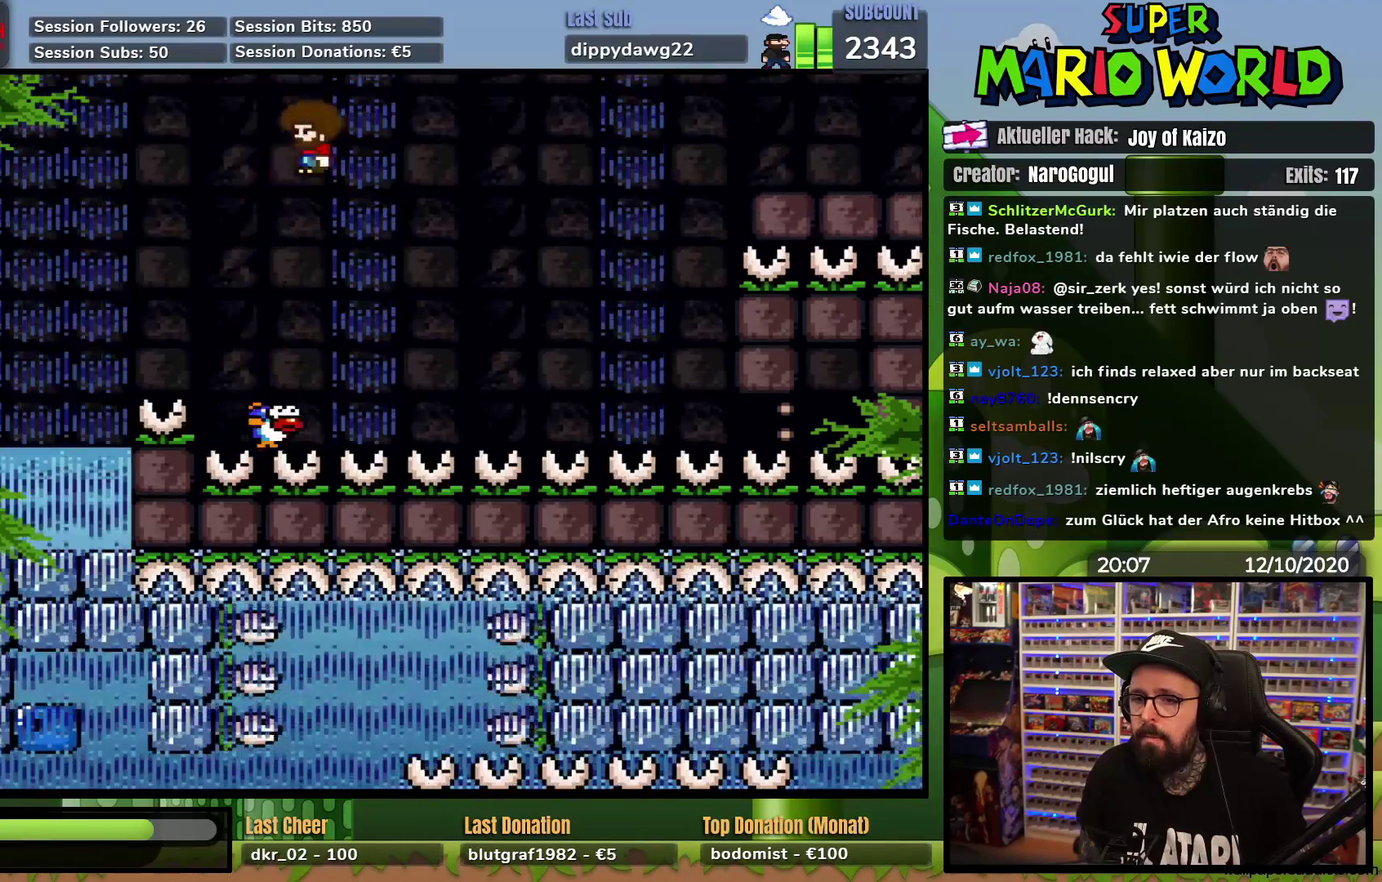
{"buttons": ["A", "X"], "events": [[34, "DPAD_LEFT", "up"], [50, "A", "down"], [84, "DPAD_RIGHT", "down"], [217, "DPAD_RIGHT", "up"]]}
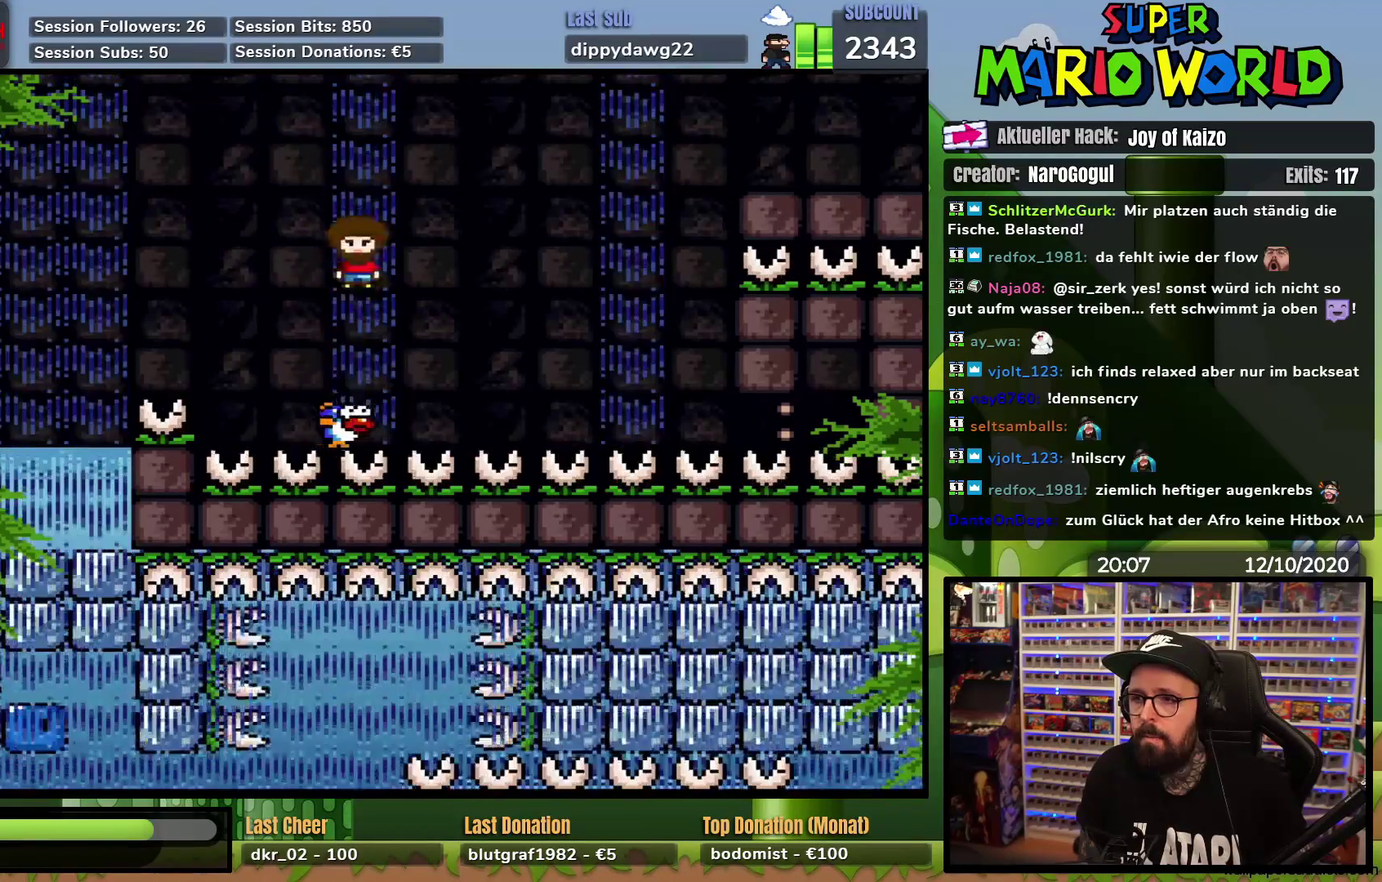
{"buttons": ["A", "X", "DPAD_RIGHT"], "events": [[33, "A", "up"], [200, "DPAD_LEFT", "down"], [267, "DPAD_LEFT", "up"], [300, "DPAD_RIGHT", "down"], [367, "A", "down"]]}
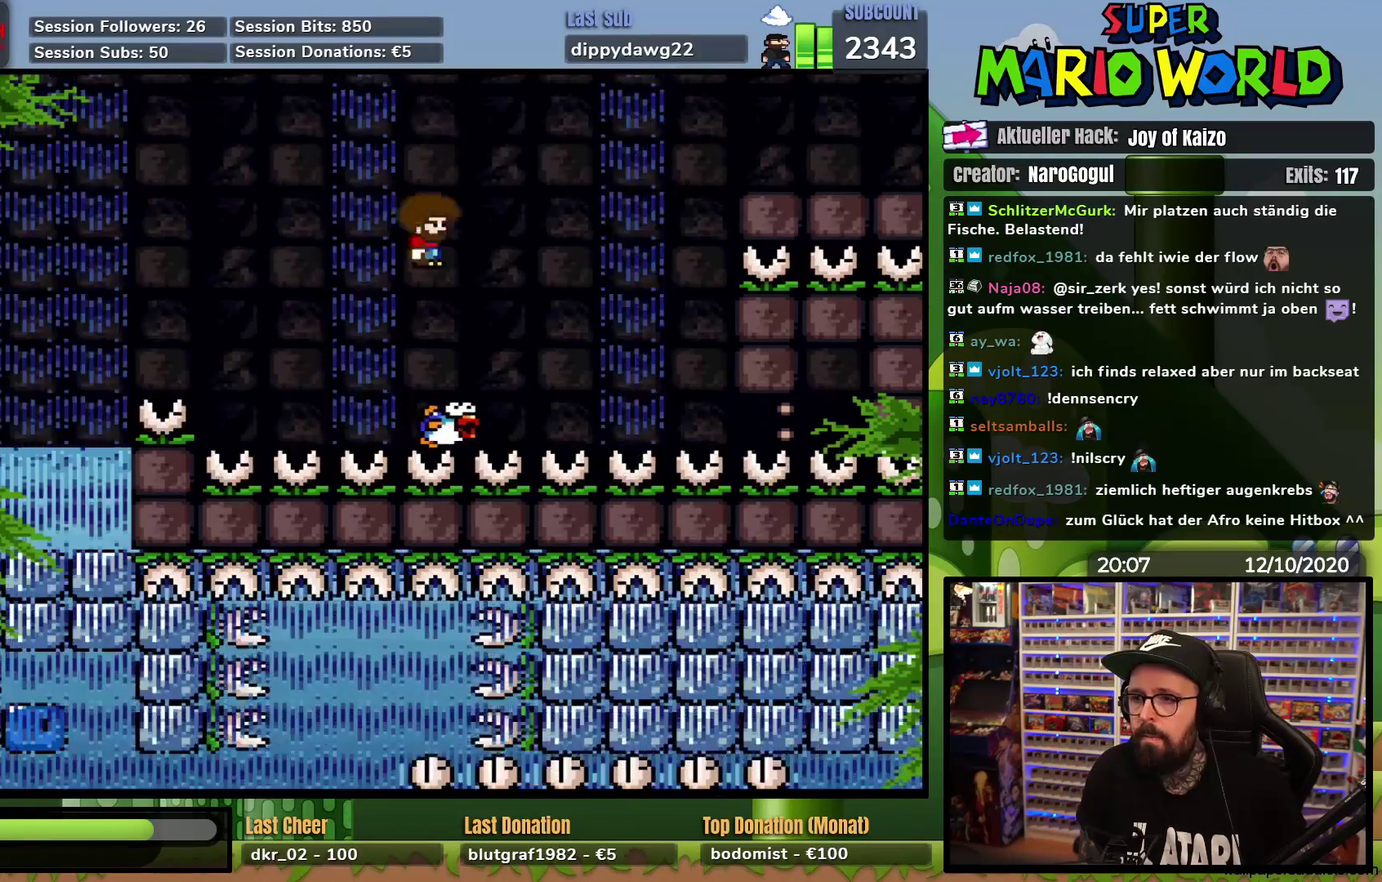
{"buttons": ["A", "X", "DPAD_RIGHT"], "events": []}
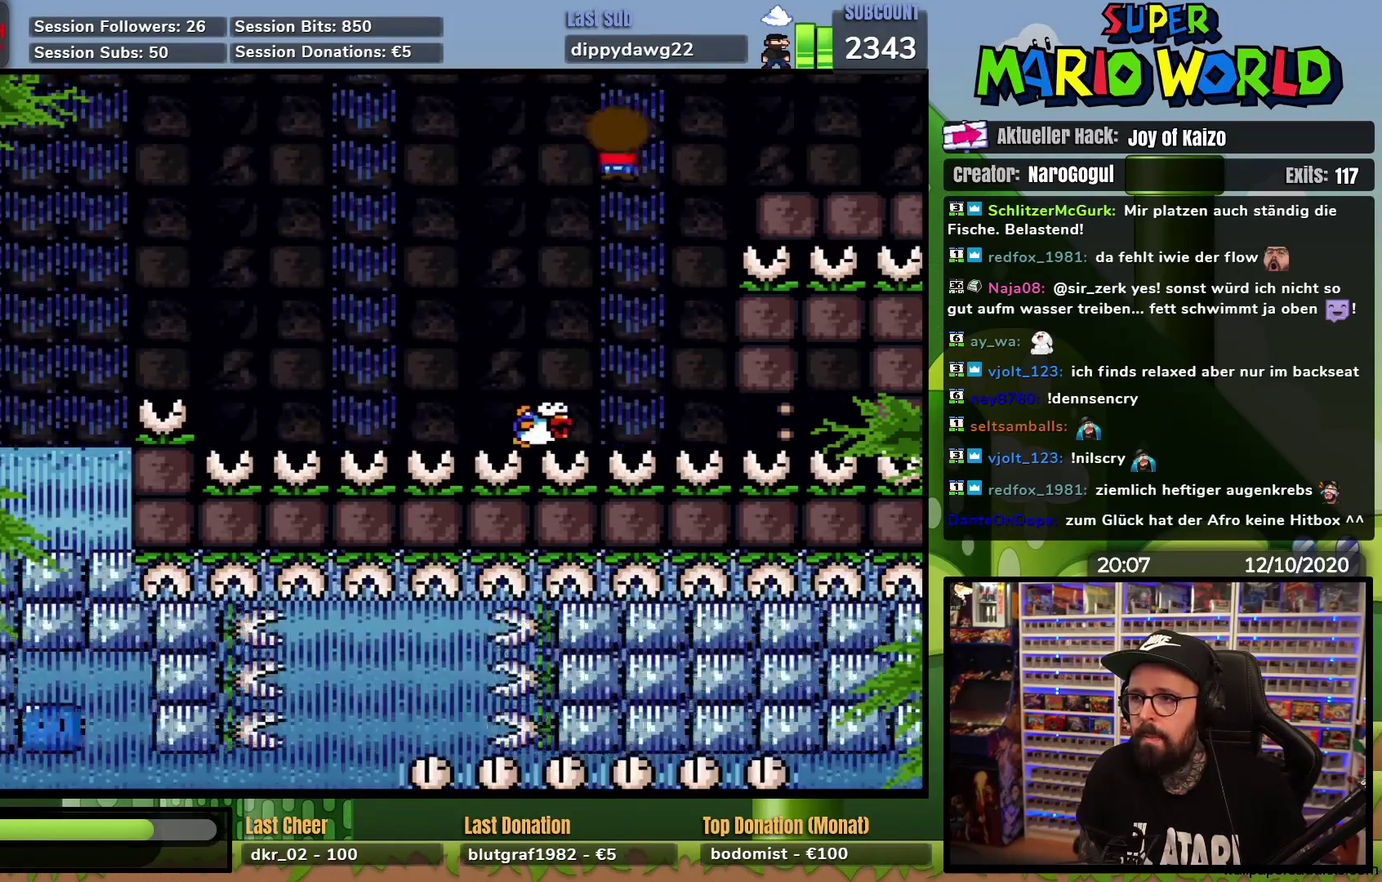
{"buttons": ["Y"], "events": [[183, "A", "up"], [233, "X", "up"], [233, "Y", "down"], [350, "DPAD_RIGHT", "up"]]}
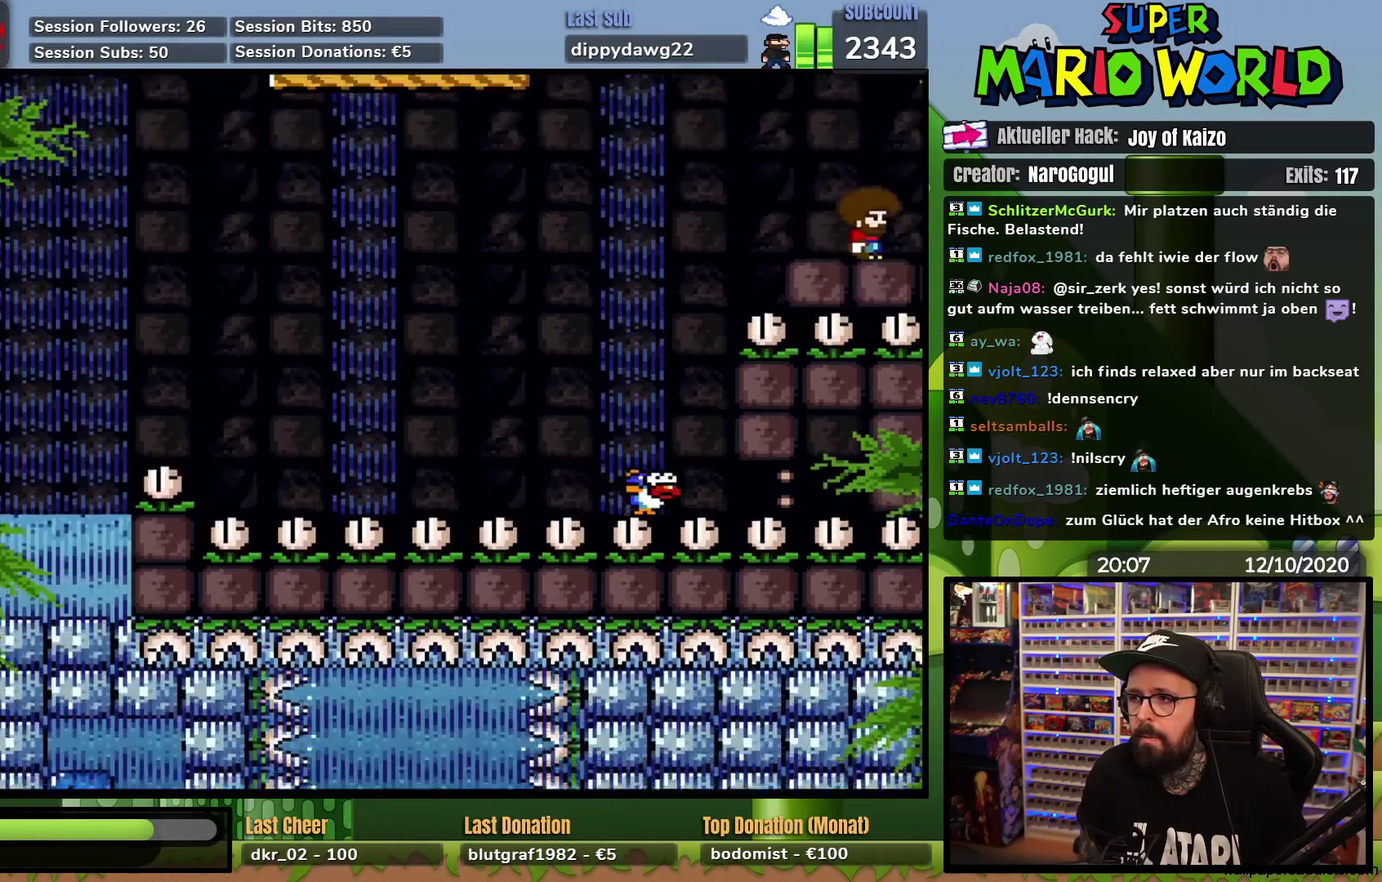
{"buttons": ["Y", "DPAD_UP", "DPAD_LEFT"], "events": [[150, "DPAD_LEFT", "down"], [351, "DPAD_UP", "down"]]}
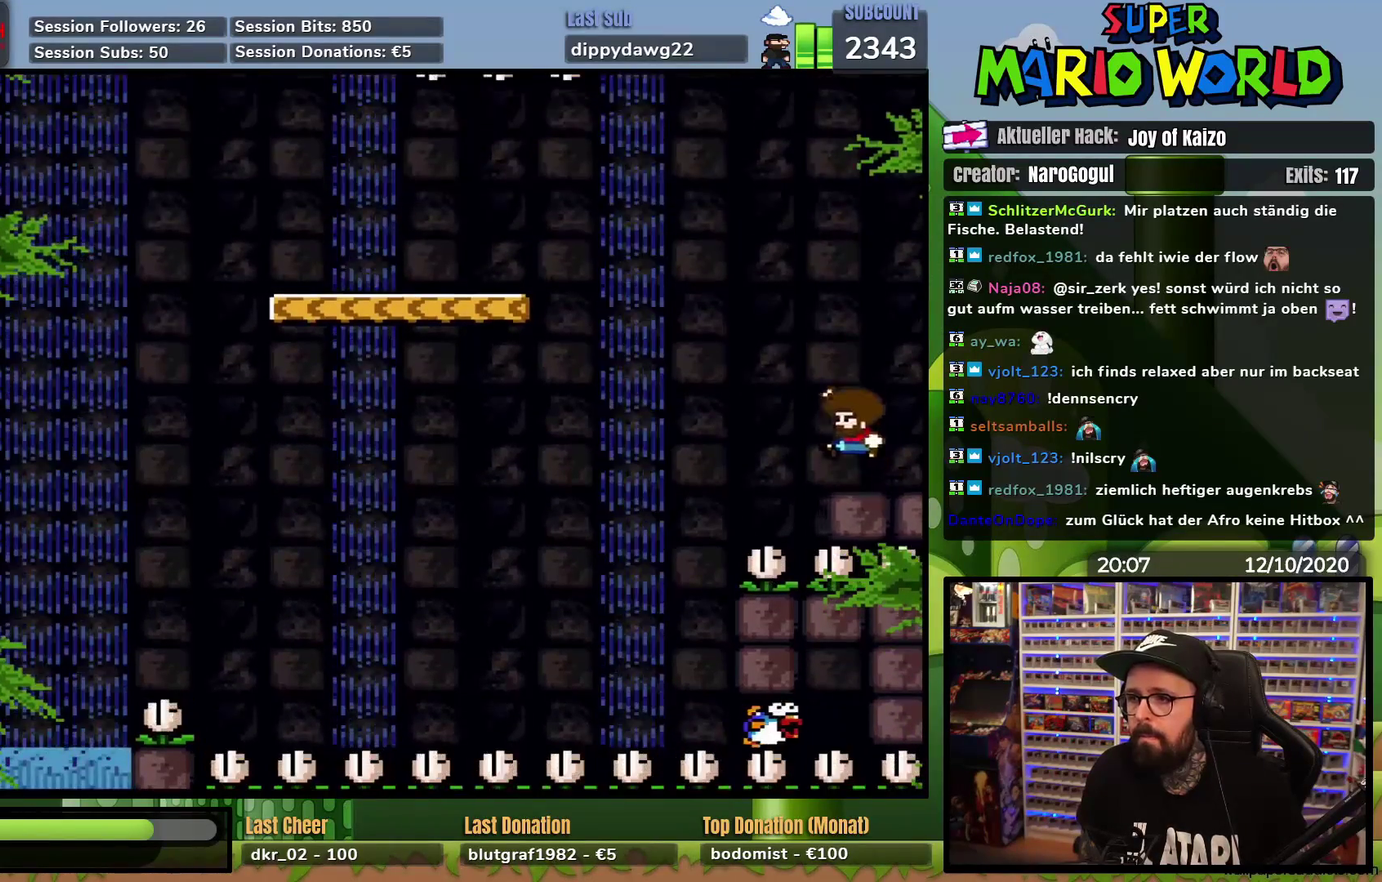
{"buttons": ["Y", "DPAD_UP", "DPAD_LEFT"], "events": []}
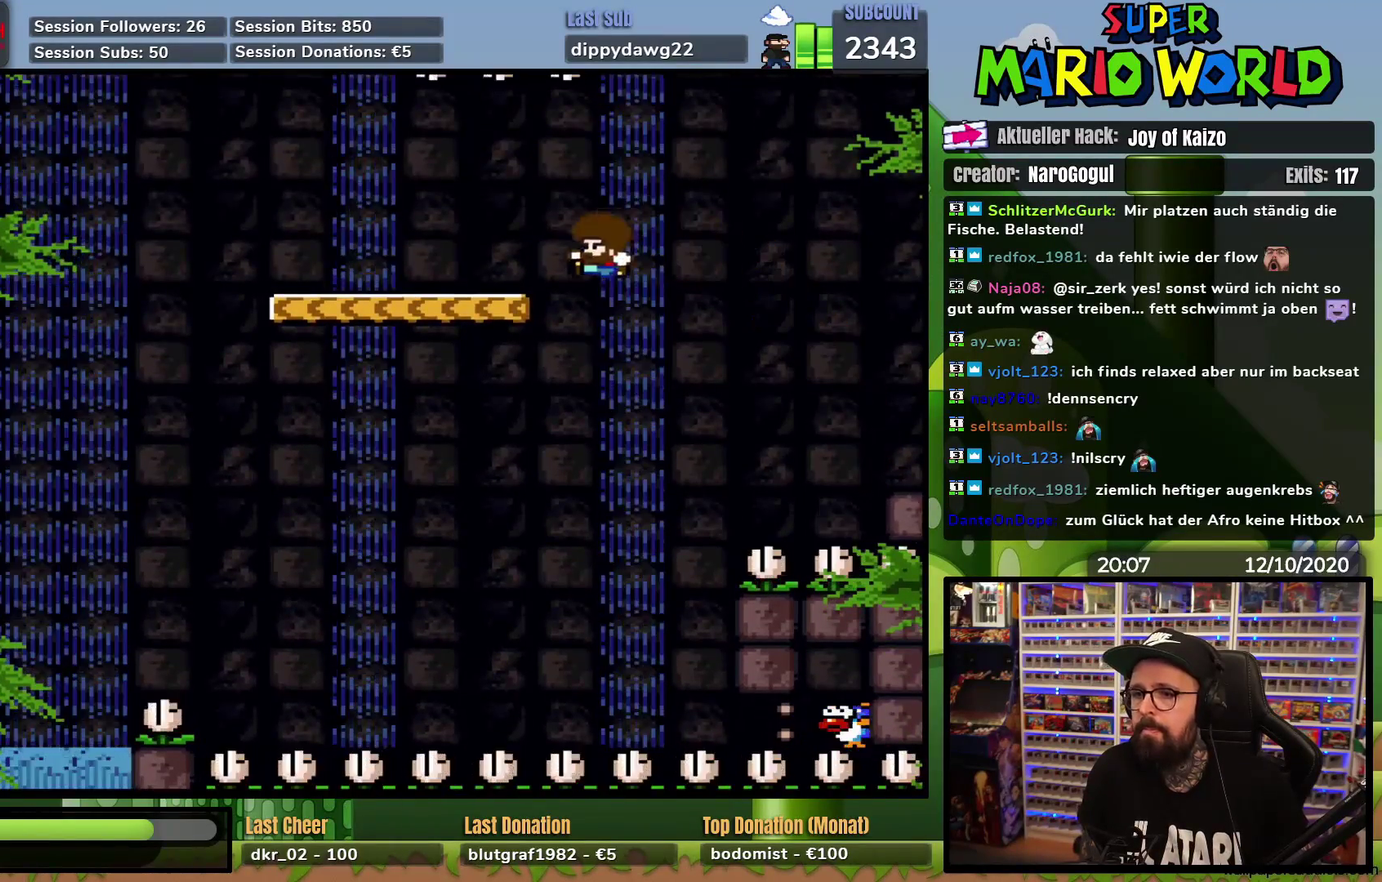
{"buttons": ["Y", "DPAD_UP", "DPAD_LEFT"], "events": []}
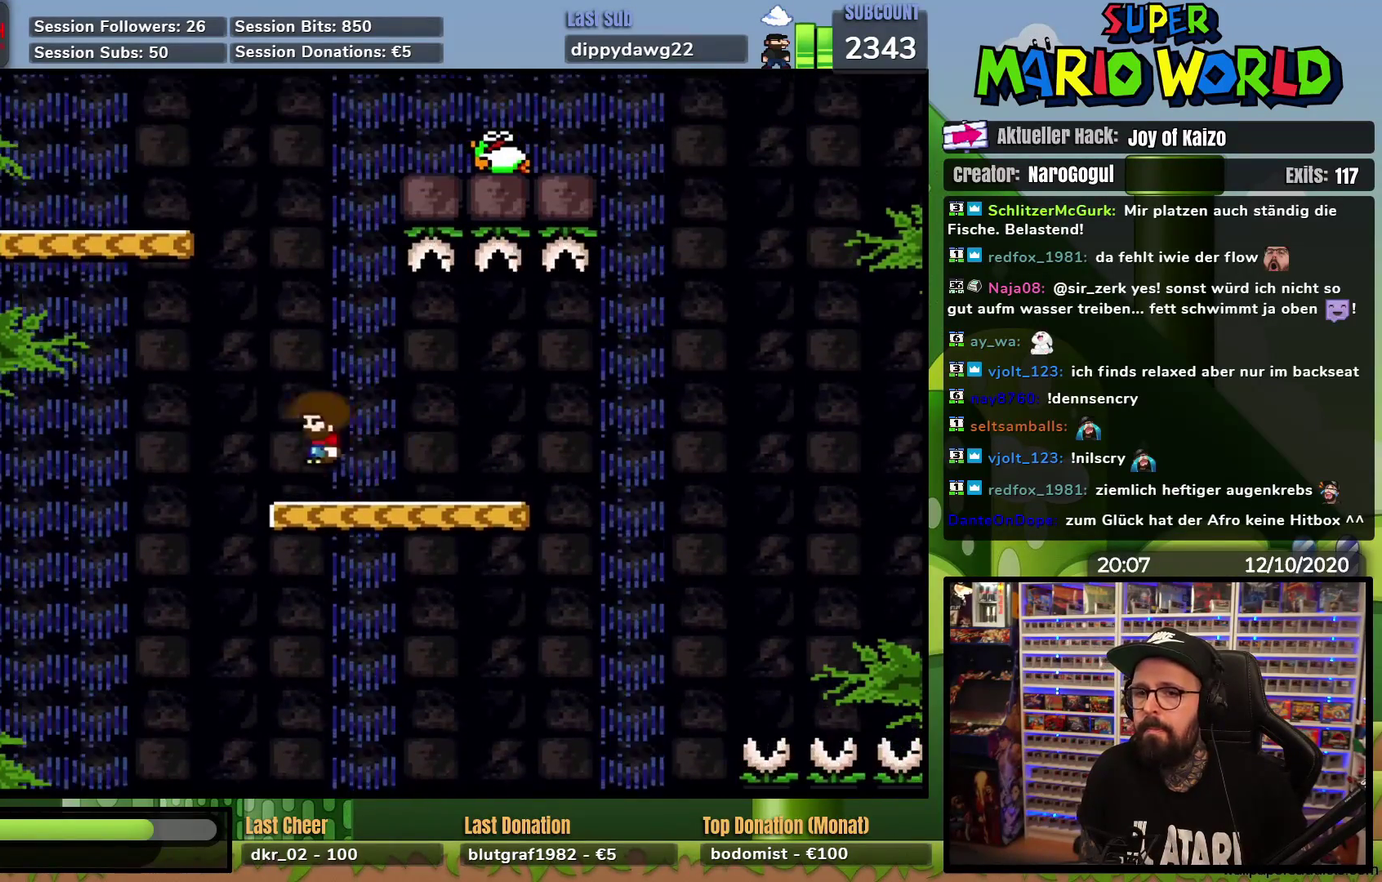
{"buttons": ["Y", "DPAD_RIGHT"], "events": [[83, "DPAD_UP", "up"], [133, "DPAD_UP", "down"], [150, "DPAD_LEFT", "up"], [183, "DPAD_RIGHT", "down"], [183, "DPAD_UP", "up"]]}
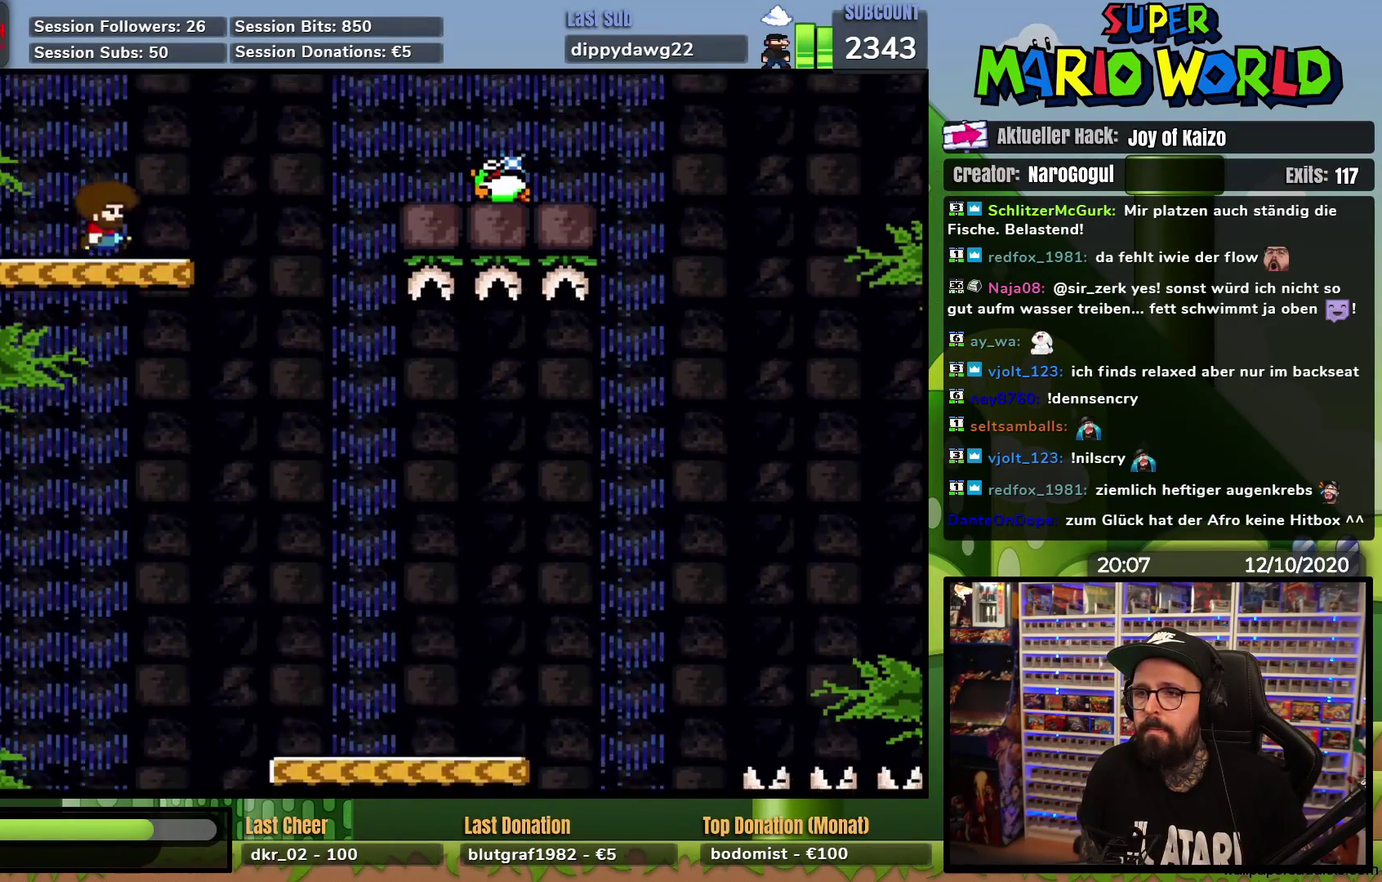
{"buttons": ["Y", "DPAD_RIGHT"], "events": []}
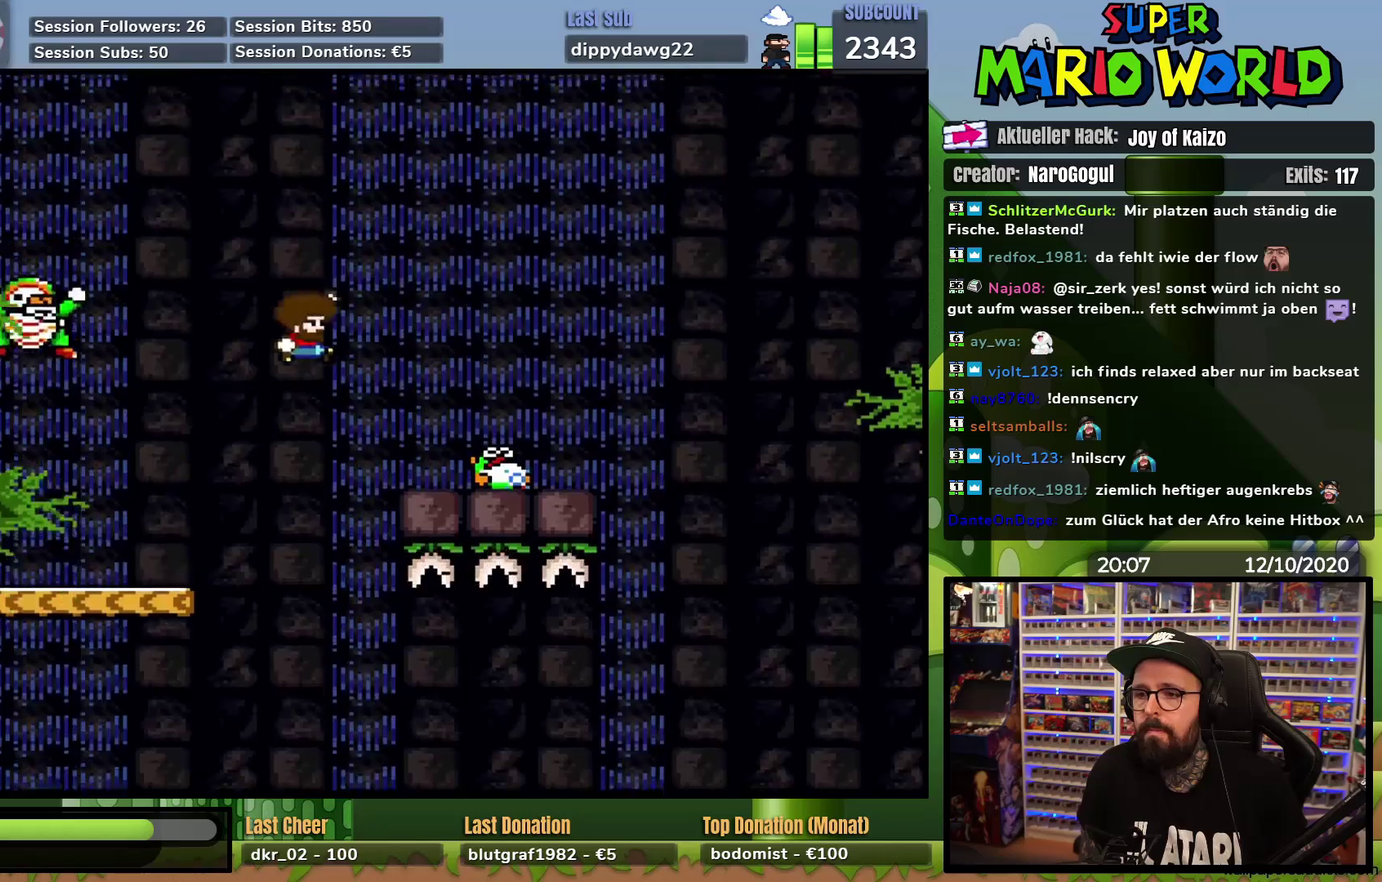
{"buttons": [], "events": [[100, "DPAD_RIGHT", "up"], [167, "DPAD_LEFT", "down"], [317, "DPAD_LEFT", "up"], [384, "Y", "up"]]}
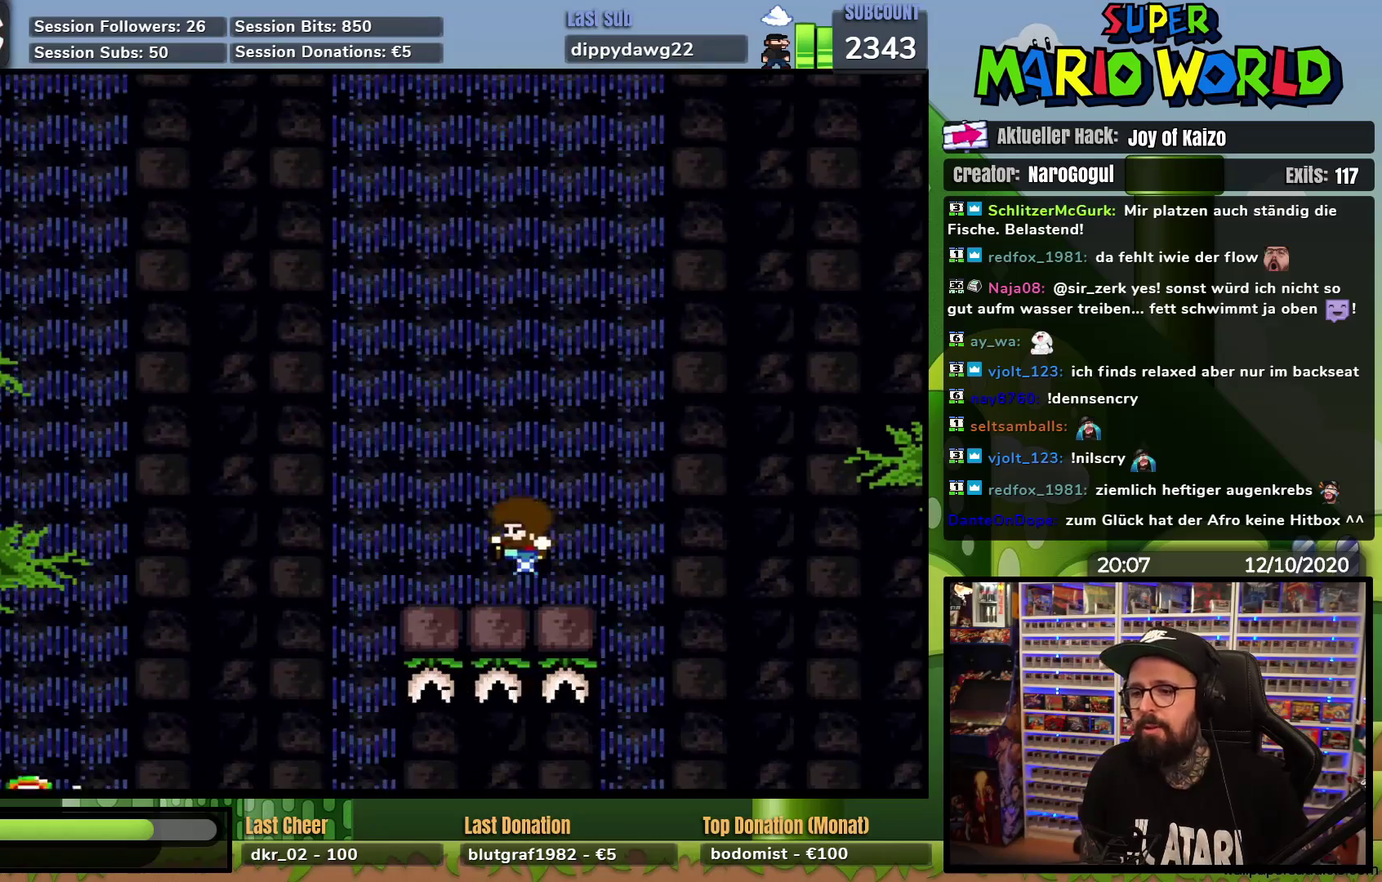
{"buttons": [], "events": [[367, "A", "down"], [484, "A", "up"]]}
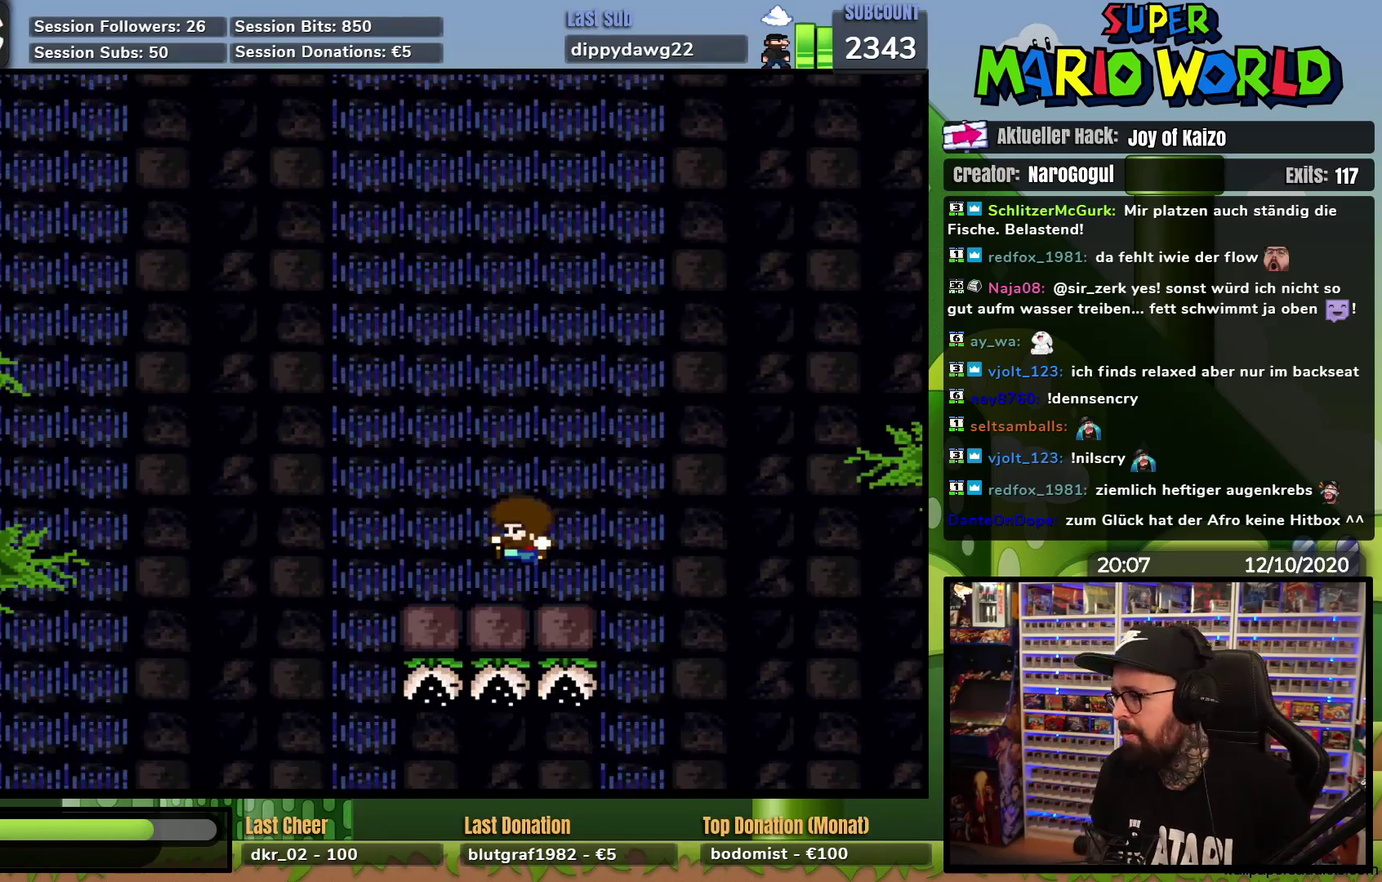
{"buttons": [], "events": [[67, "A", "down"], [150, "A", "up"]]}
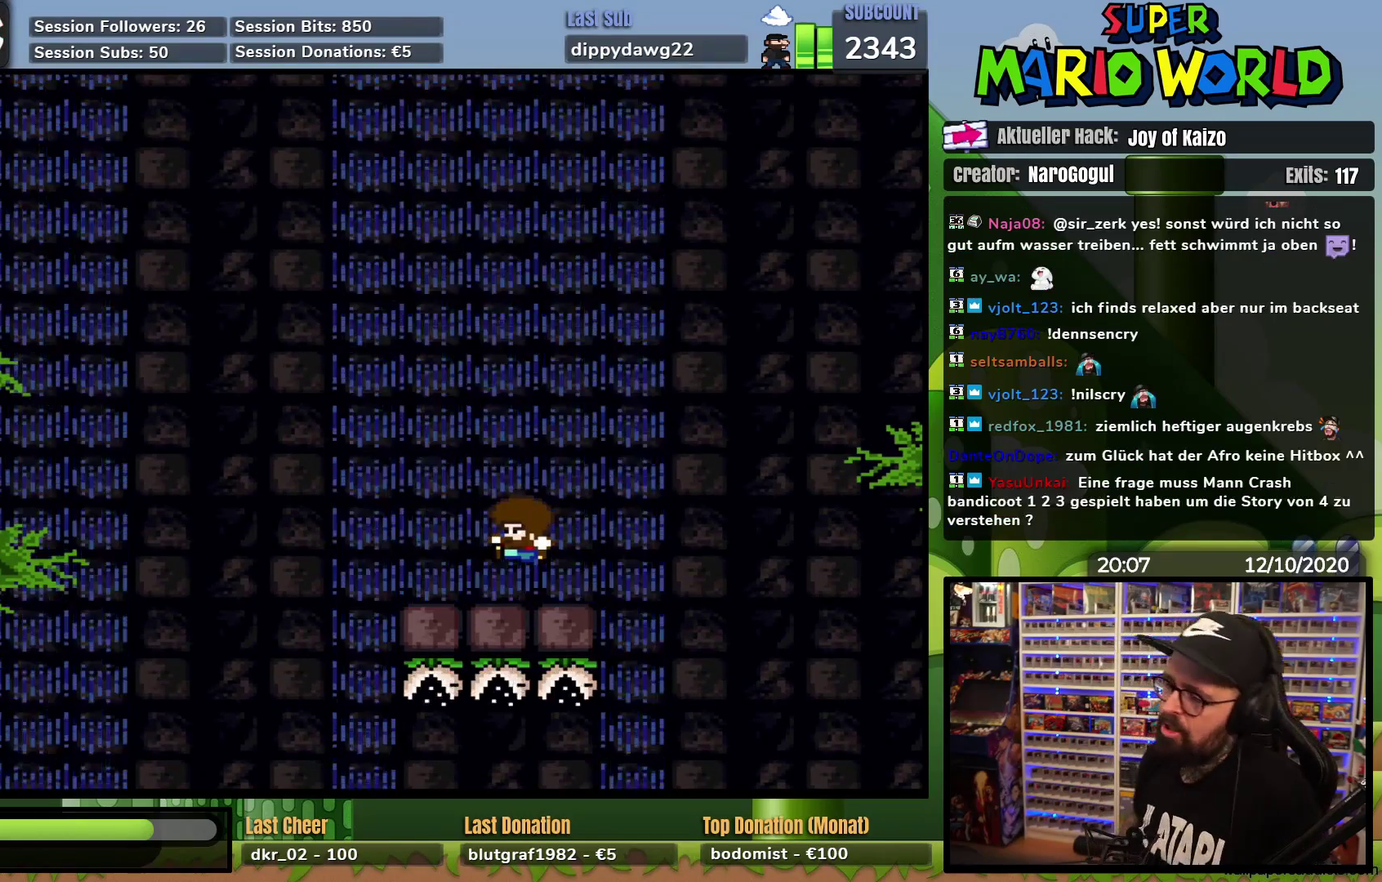
{"buttons": [], "events": []}
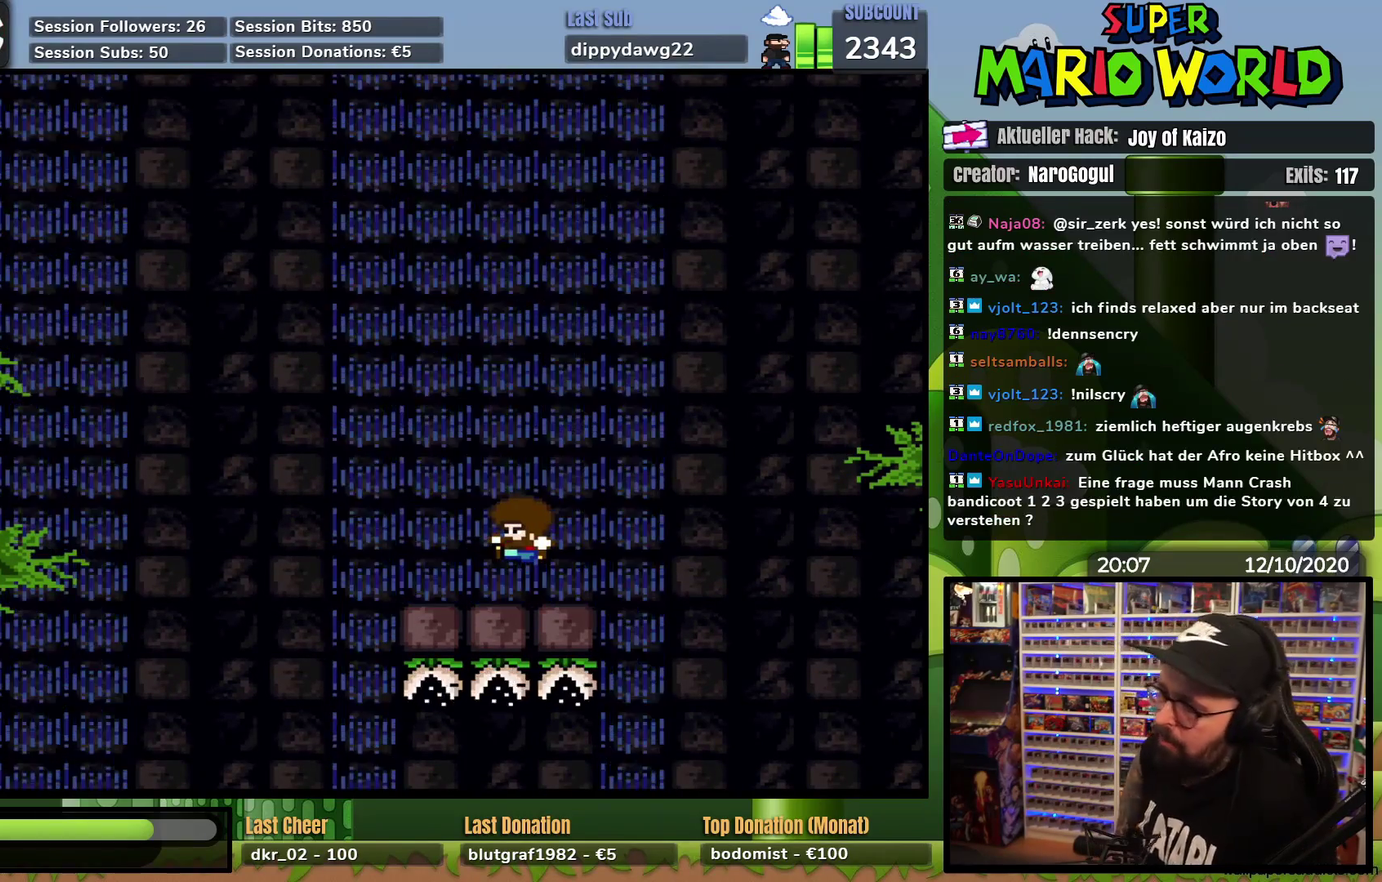
{"buttons": [], "events": []}
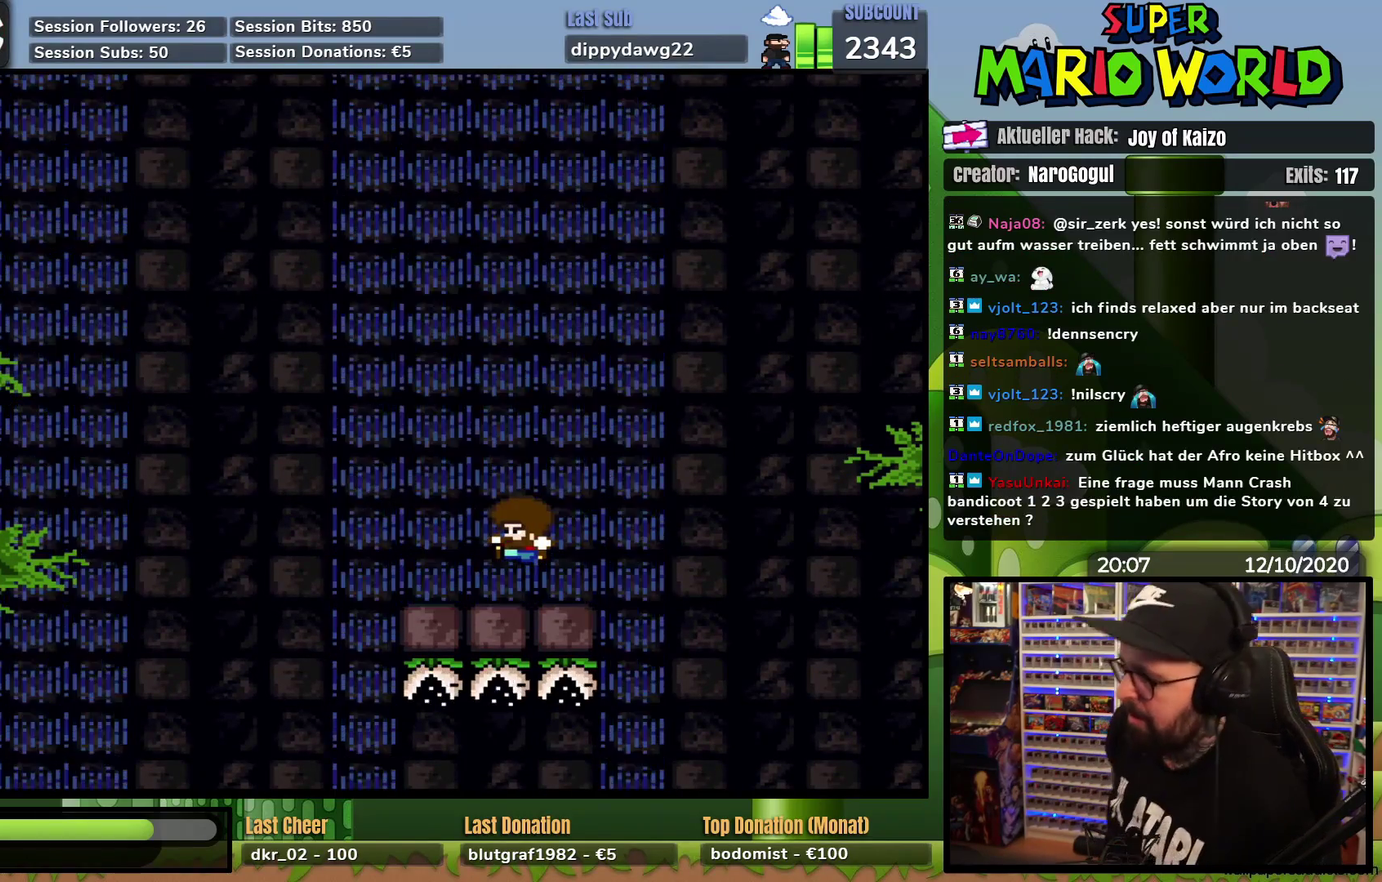
{"buttons": [], "events": []}
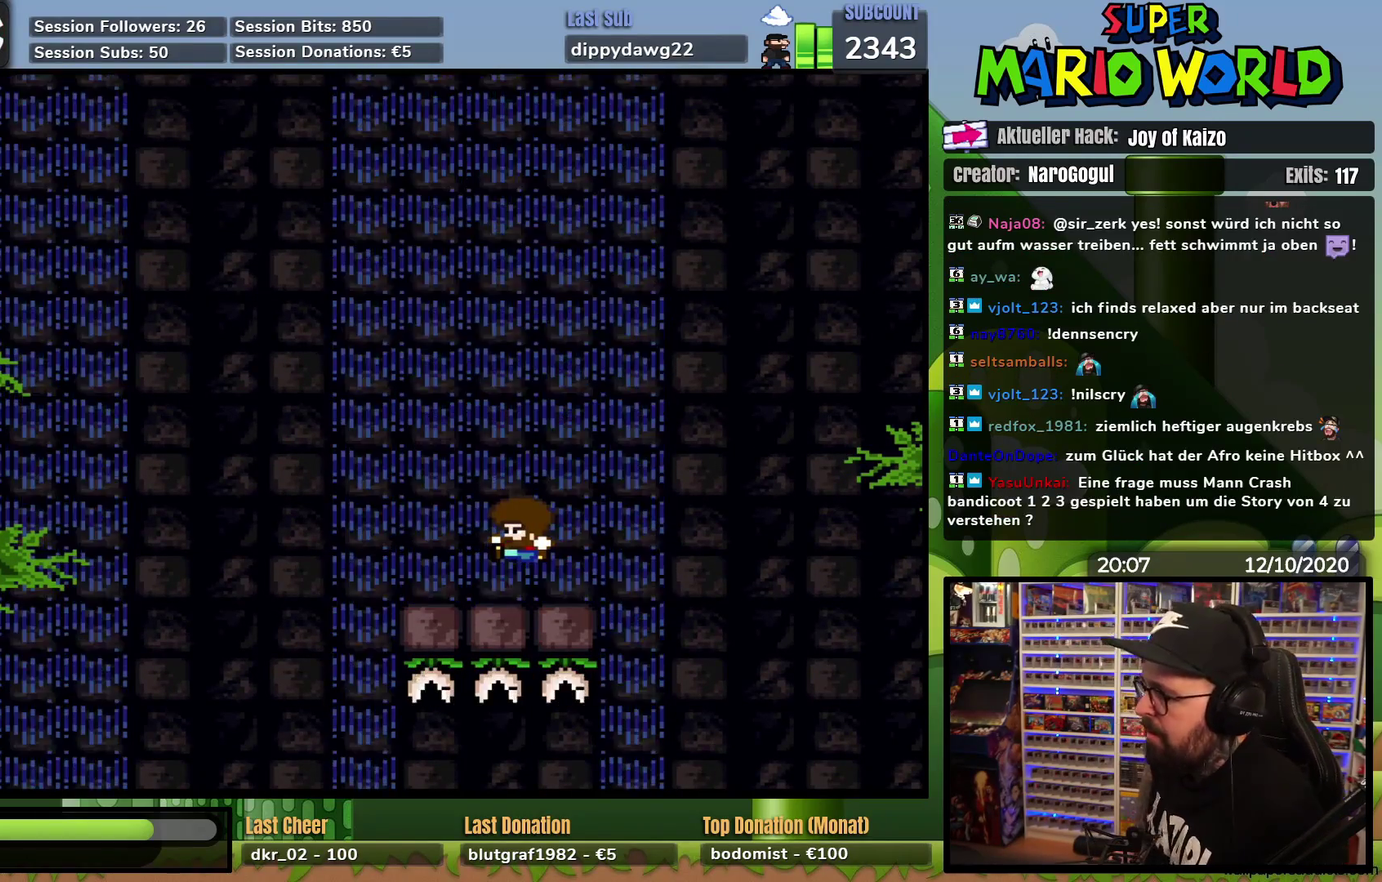
{"buttons": [], "events": []}
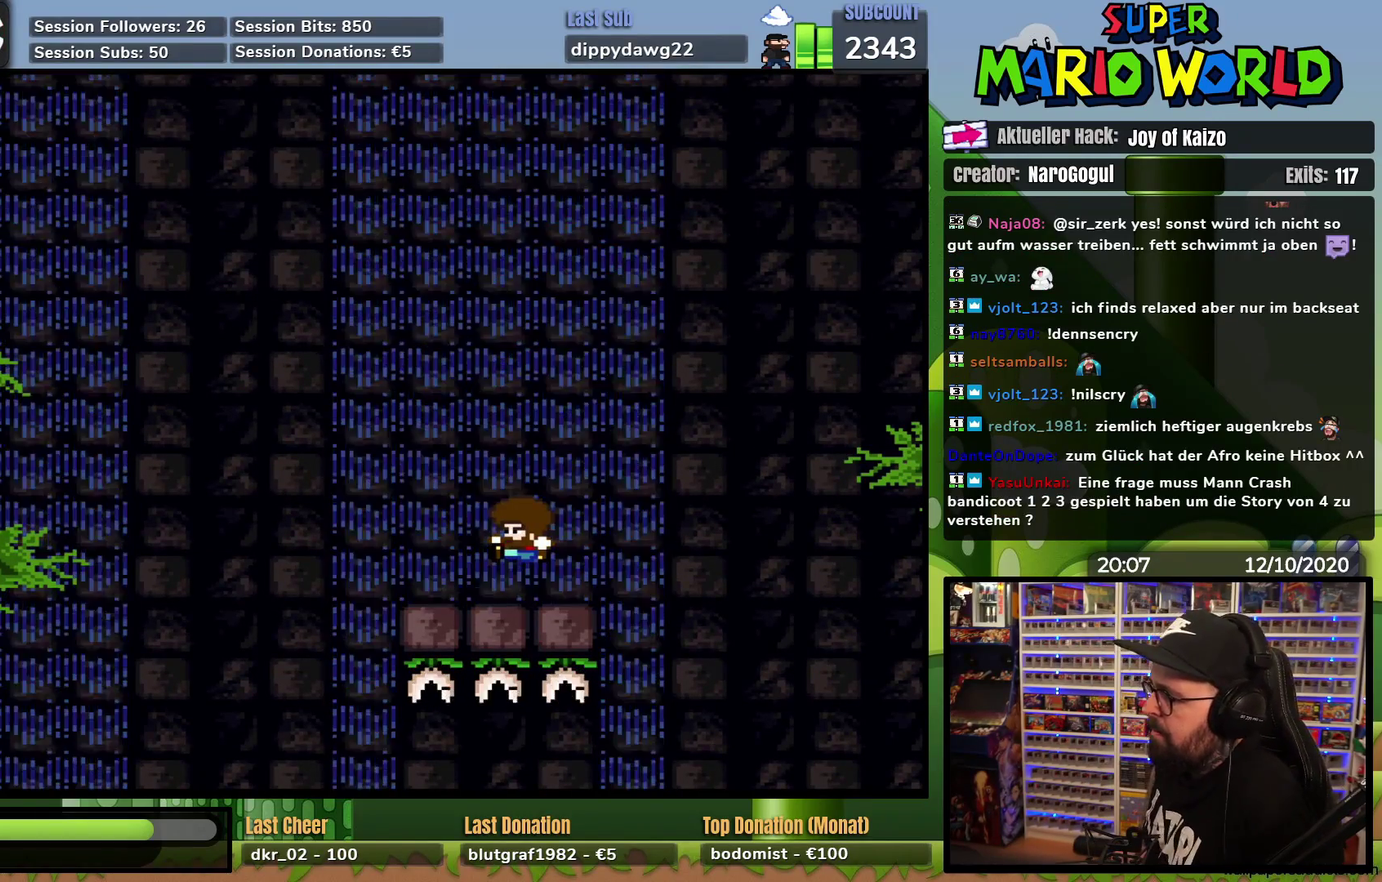
{"buttons": [], "events": []}
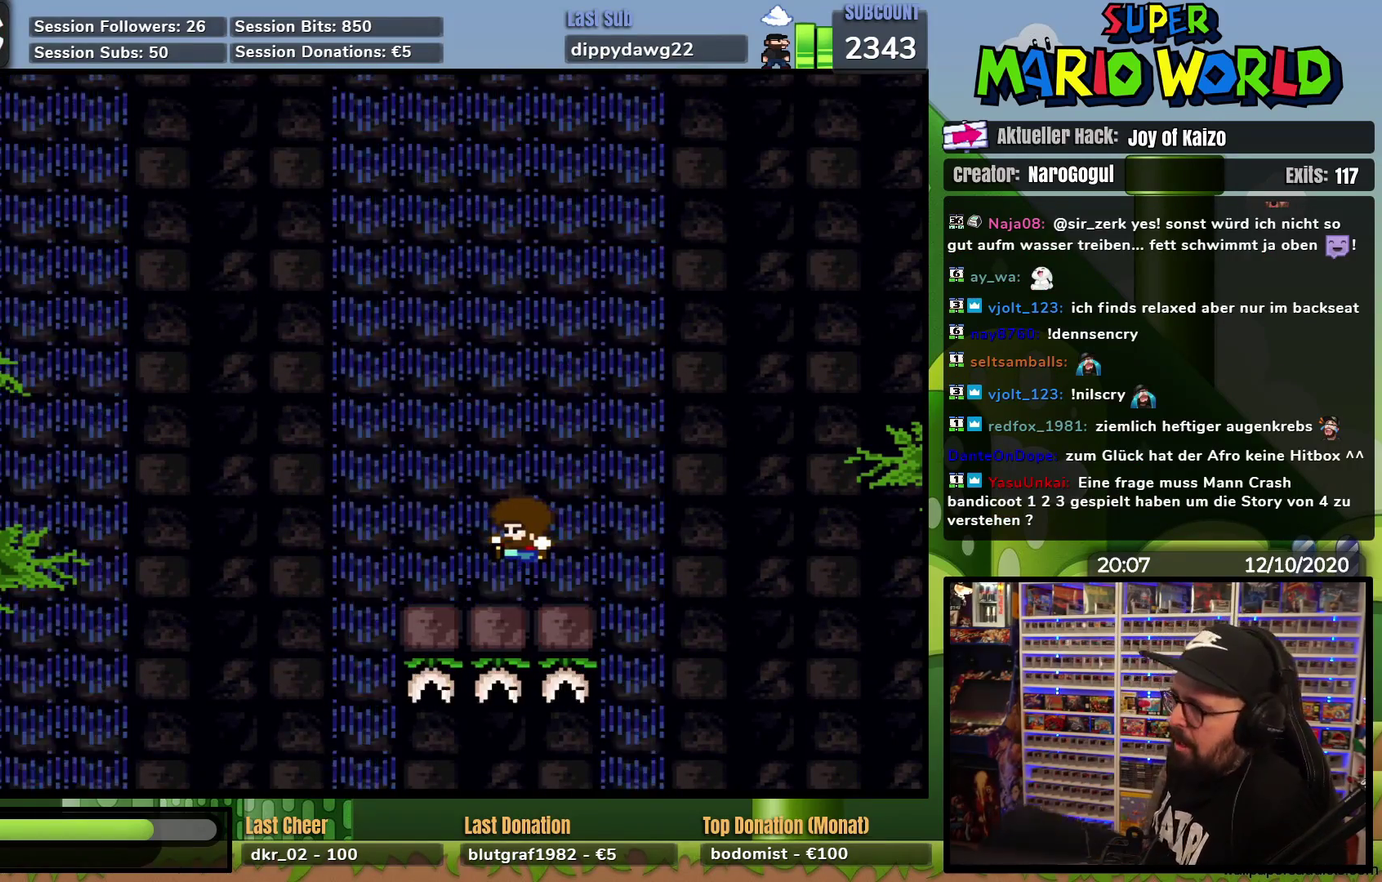
{"buttons": [], "events": []}
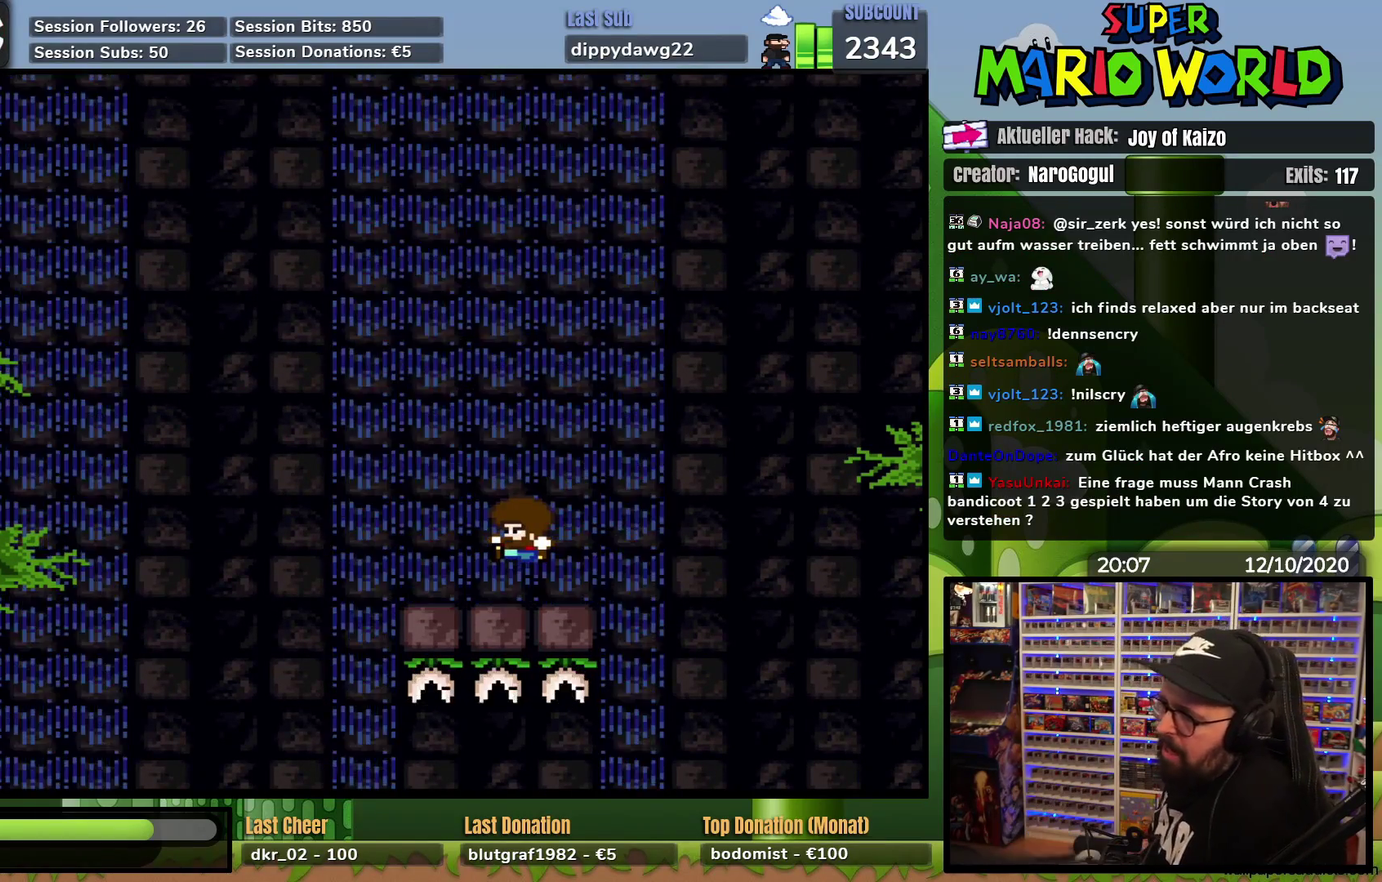
{"buttons": [], "events": []}
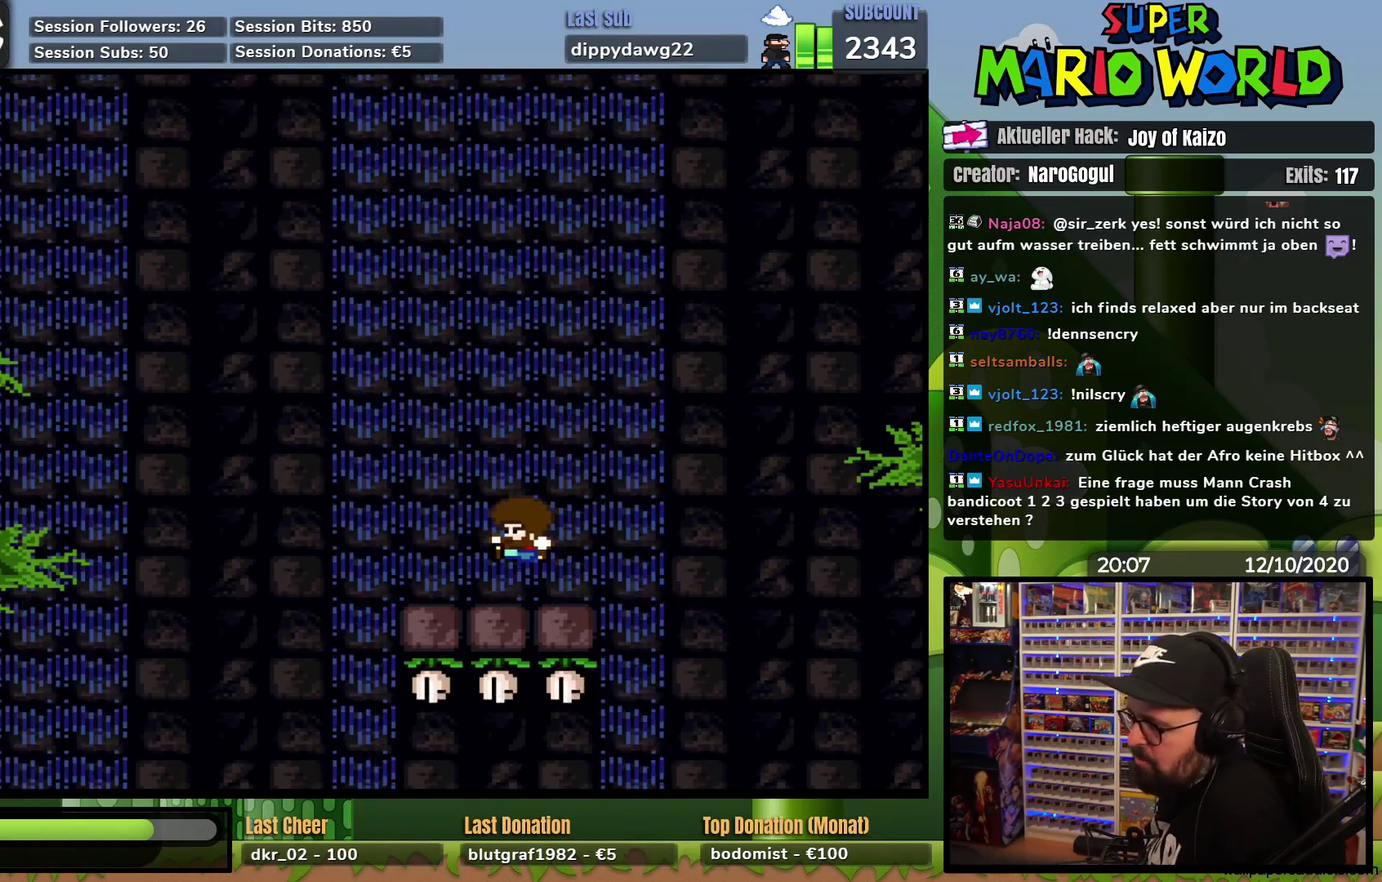
{"buttons": ["A"], "events": [[417, "A", "down"]]}
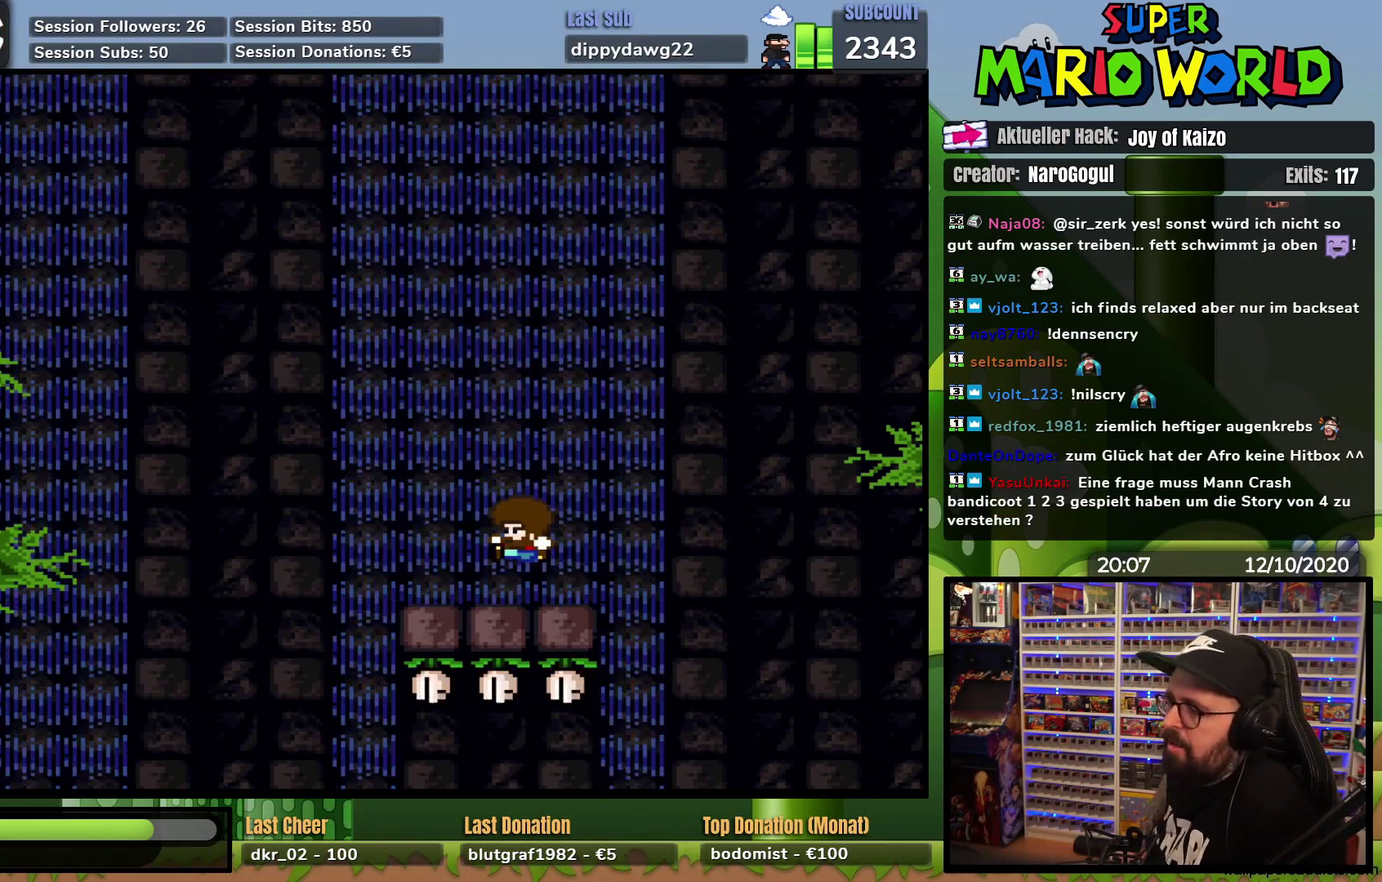
{"buttons": ["A"], "events": [[17, "A", "up"], [467, "A", "down"]]}
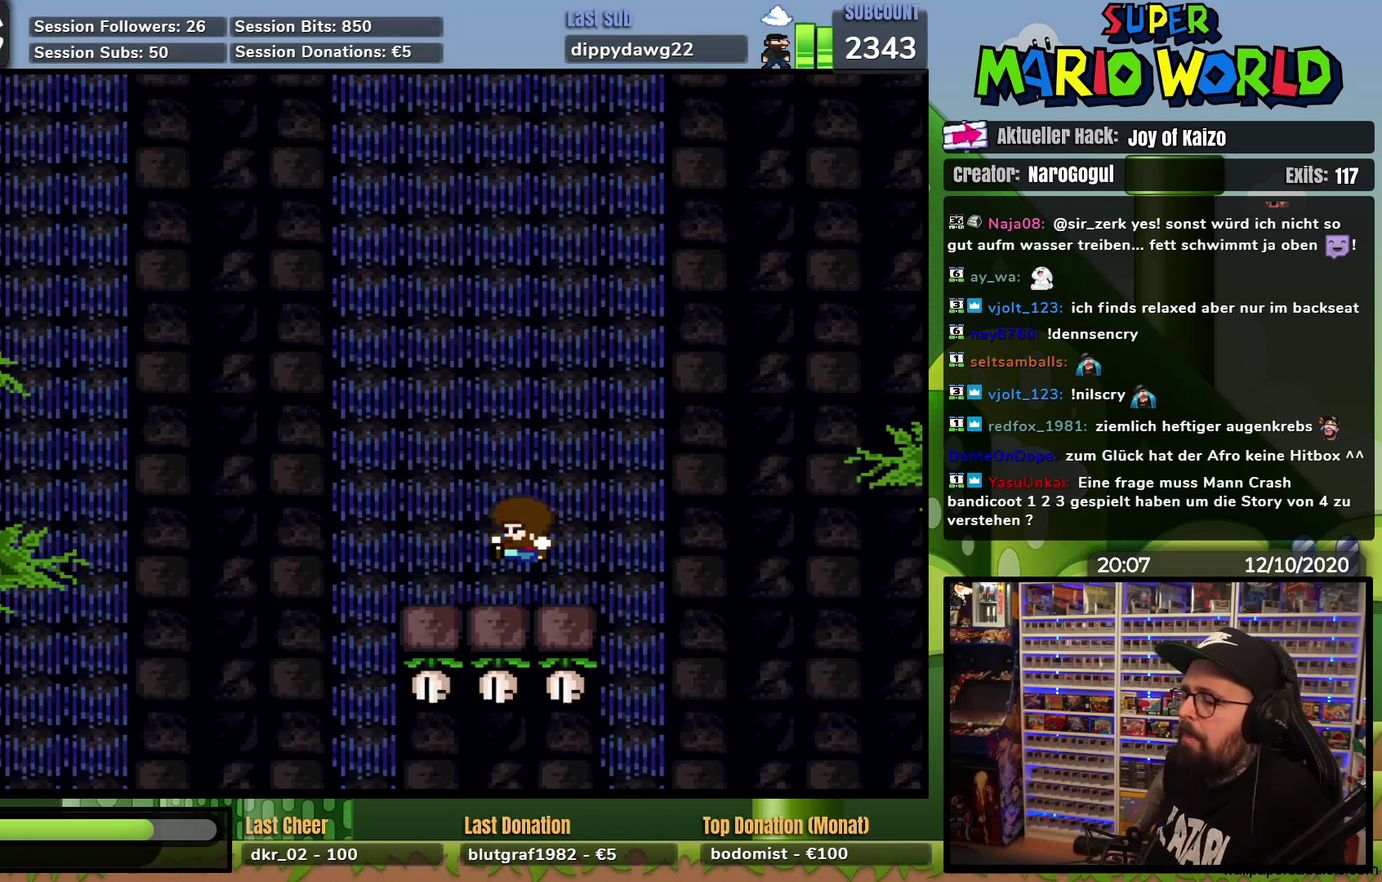
{"buttons": [], "events": [[67, "A", "up"]]}